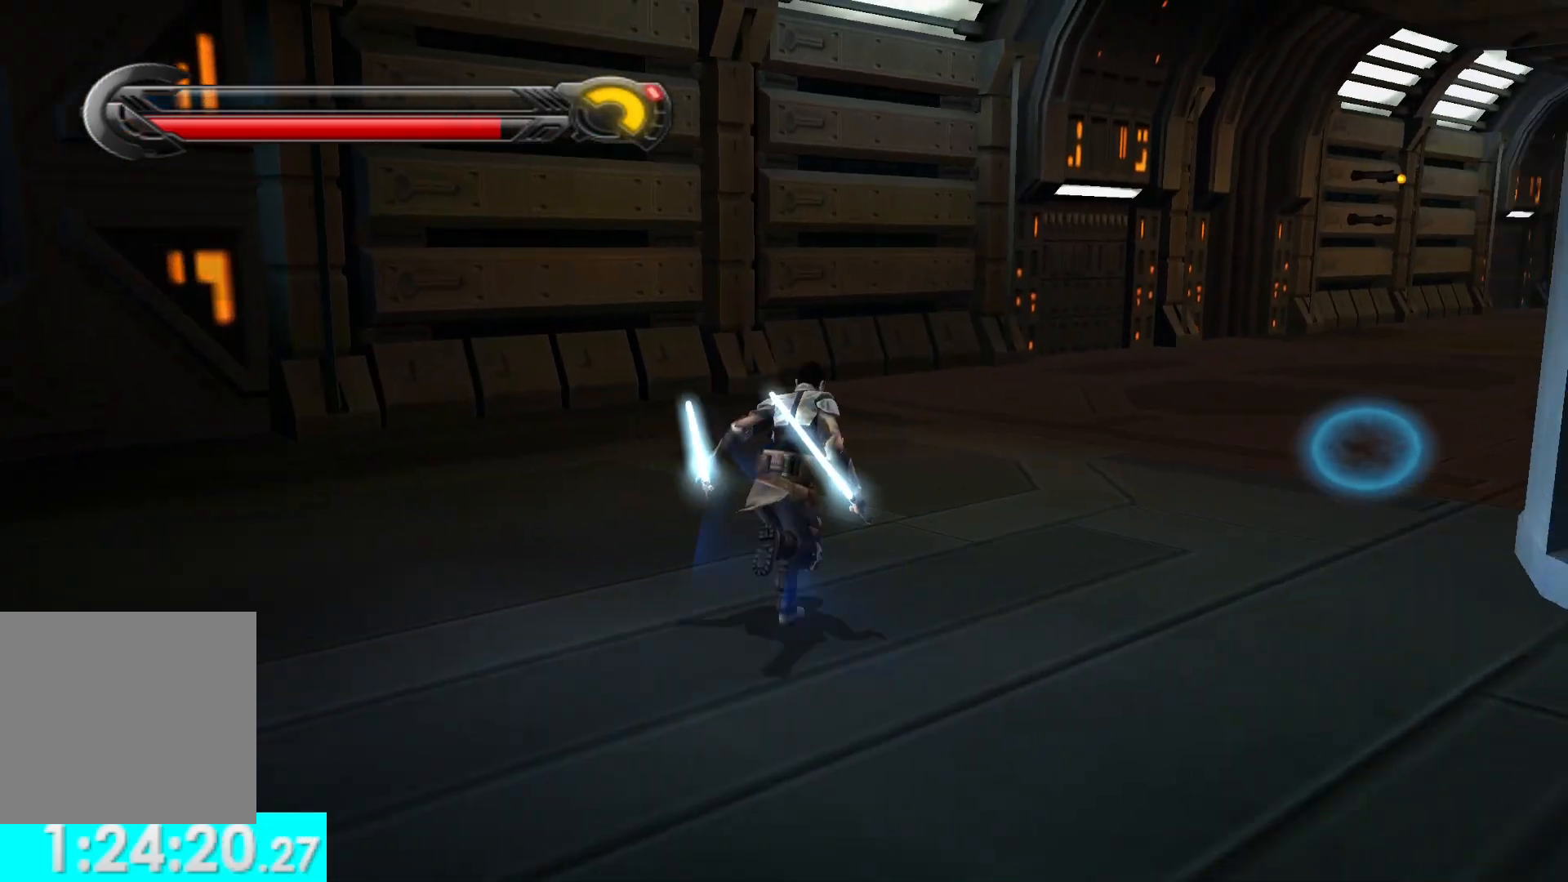
Gameplay with a controller (Xbox layout); each line is a JSON object with the inputs held at the frame after it. "events" lists button and stick changes between this image and that frame as [ms after this image, input, new state], when the widget could be followed in between.
{"buttons": ["L1"], "left_stick": "up", "right_stick": "right", "events": [[150, "left_stick", "up"], [417, "L1", "down"]]}
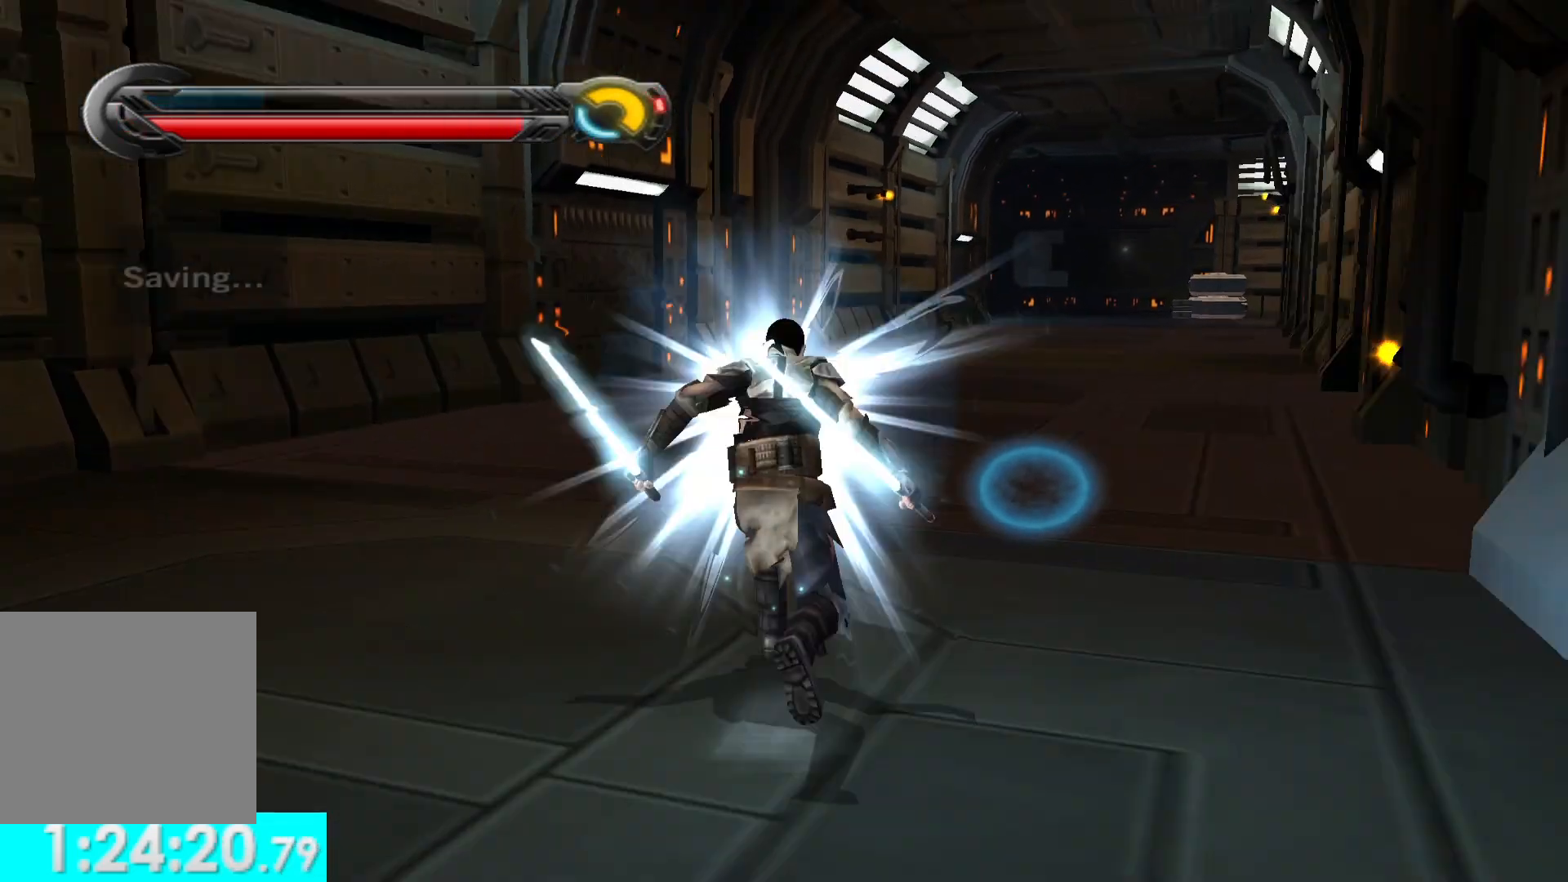
{"buttons": [], "left_stick": "up", "right_stick": "right", "events": [[50, "L1", "up"], [217, "right_stick", "down-right"], [450, "right_stick", "right"]]}
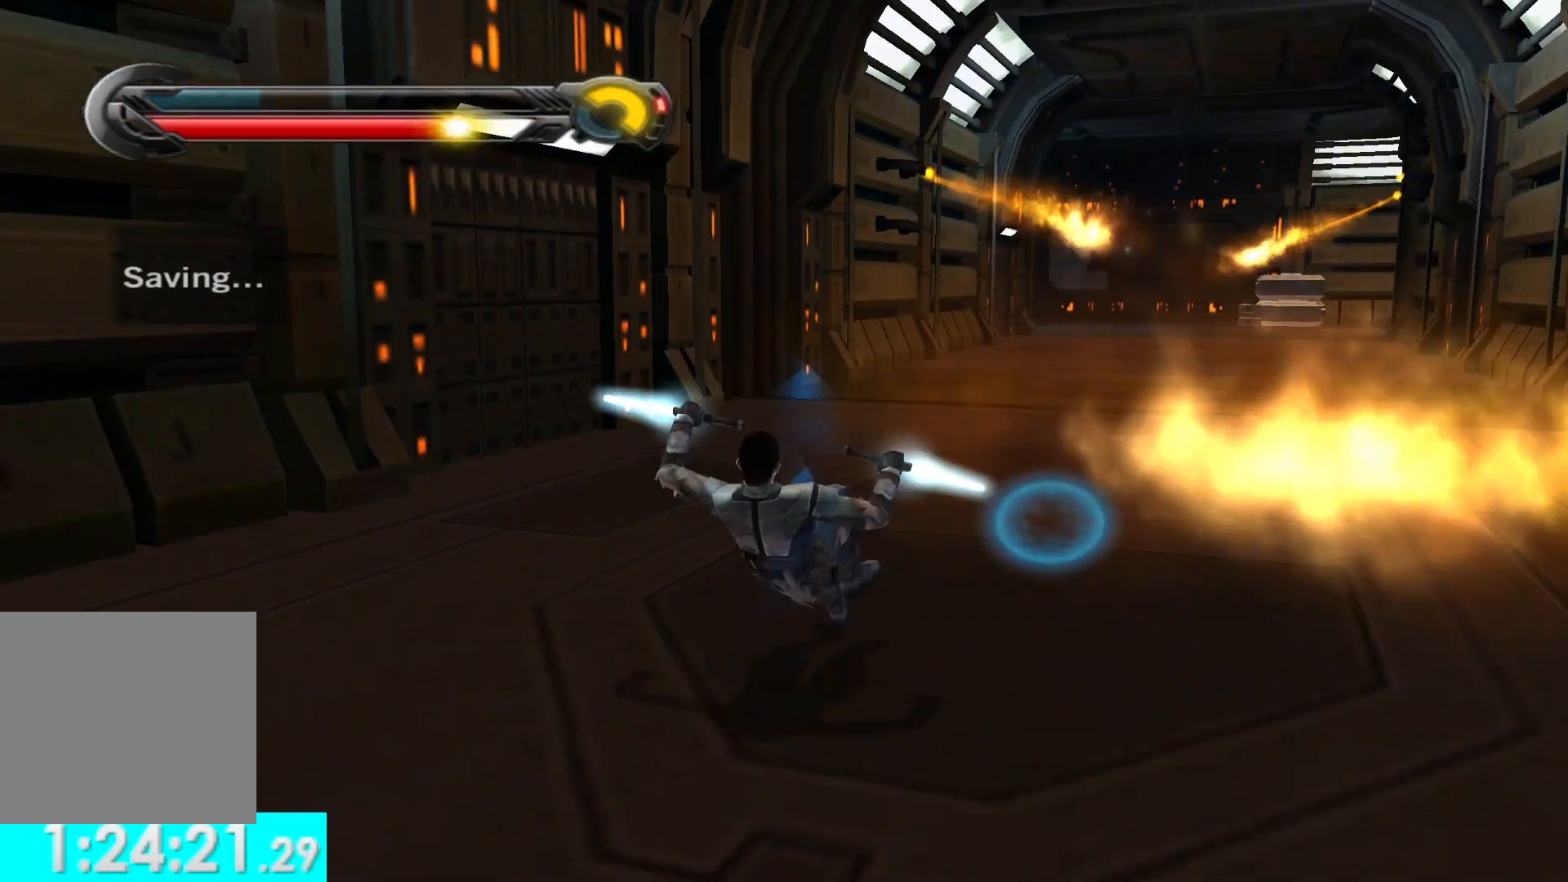
{"buttons": ["L2"], "left_stick": "center", "right_stick": "center", "events": [[17, "A", "down"], [83, "right_stick", "center"], [117, "A", "up"], [200, "A", "down"], [250, "left_stick", "up-right"], [283, "A", "up"], [400, "L2", "down"], [400, "R2", "down"], [500, "R2", "up"], [500, "left_stick", "center"]]}
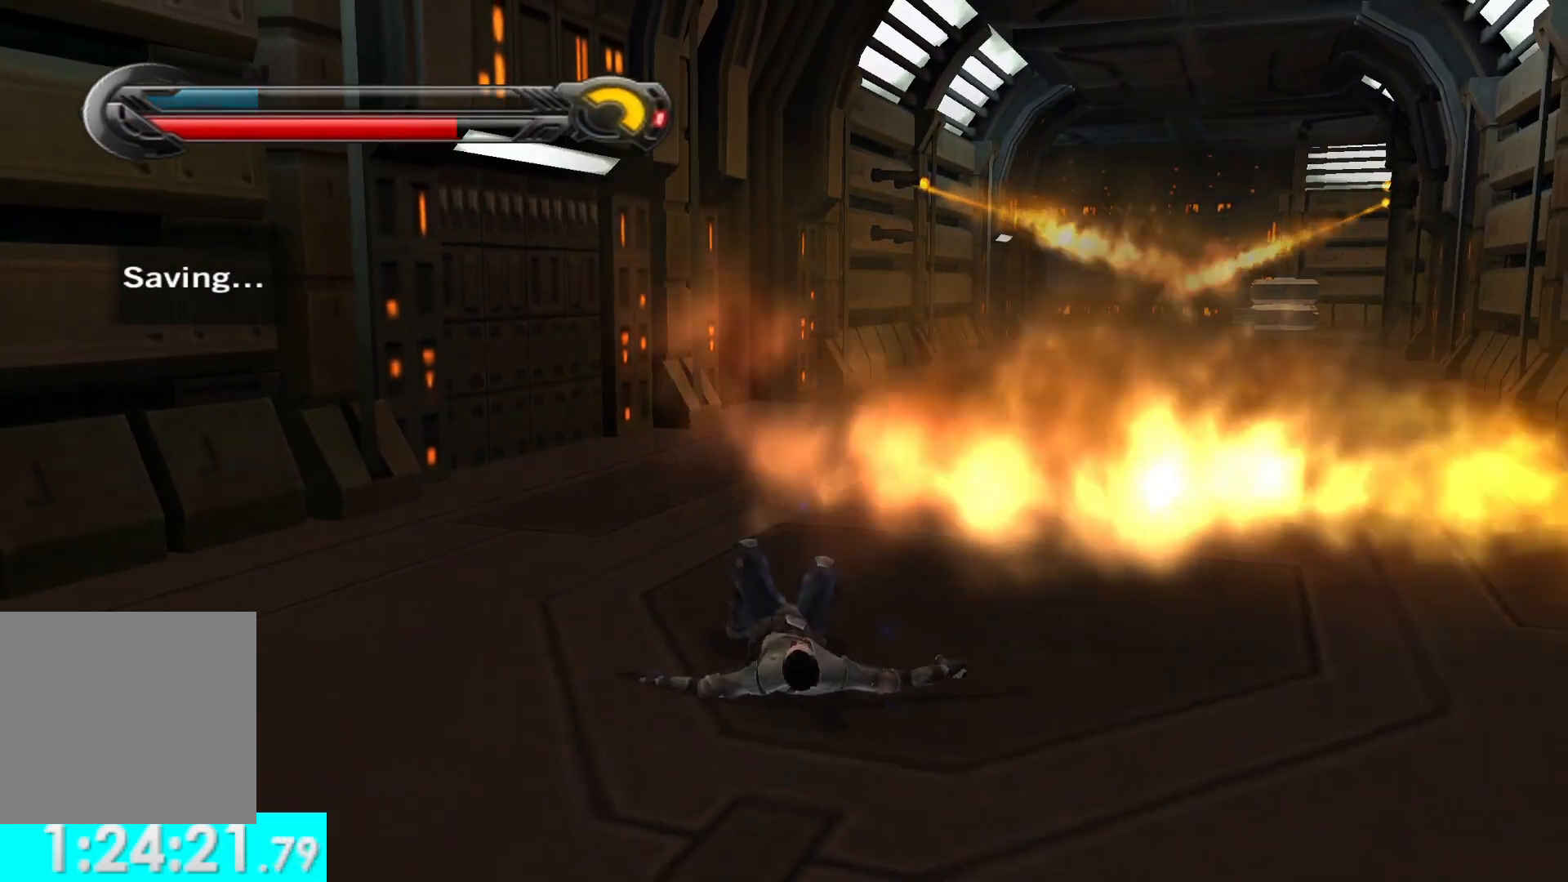
{"buttons": [], "left_stick": "center", "right_stick": "center", "events": [[17, "L2", "up"], [83, "R2", "down"], [150, "L2", "down"], [183, "R2", "up"], [267, "R2", "down"], [333, "L2", "up"], [367, "R2", "up"]]}
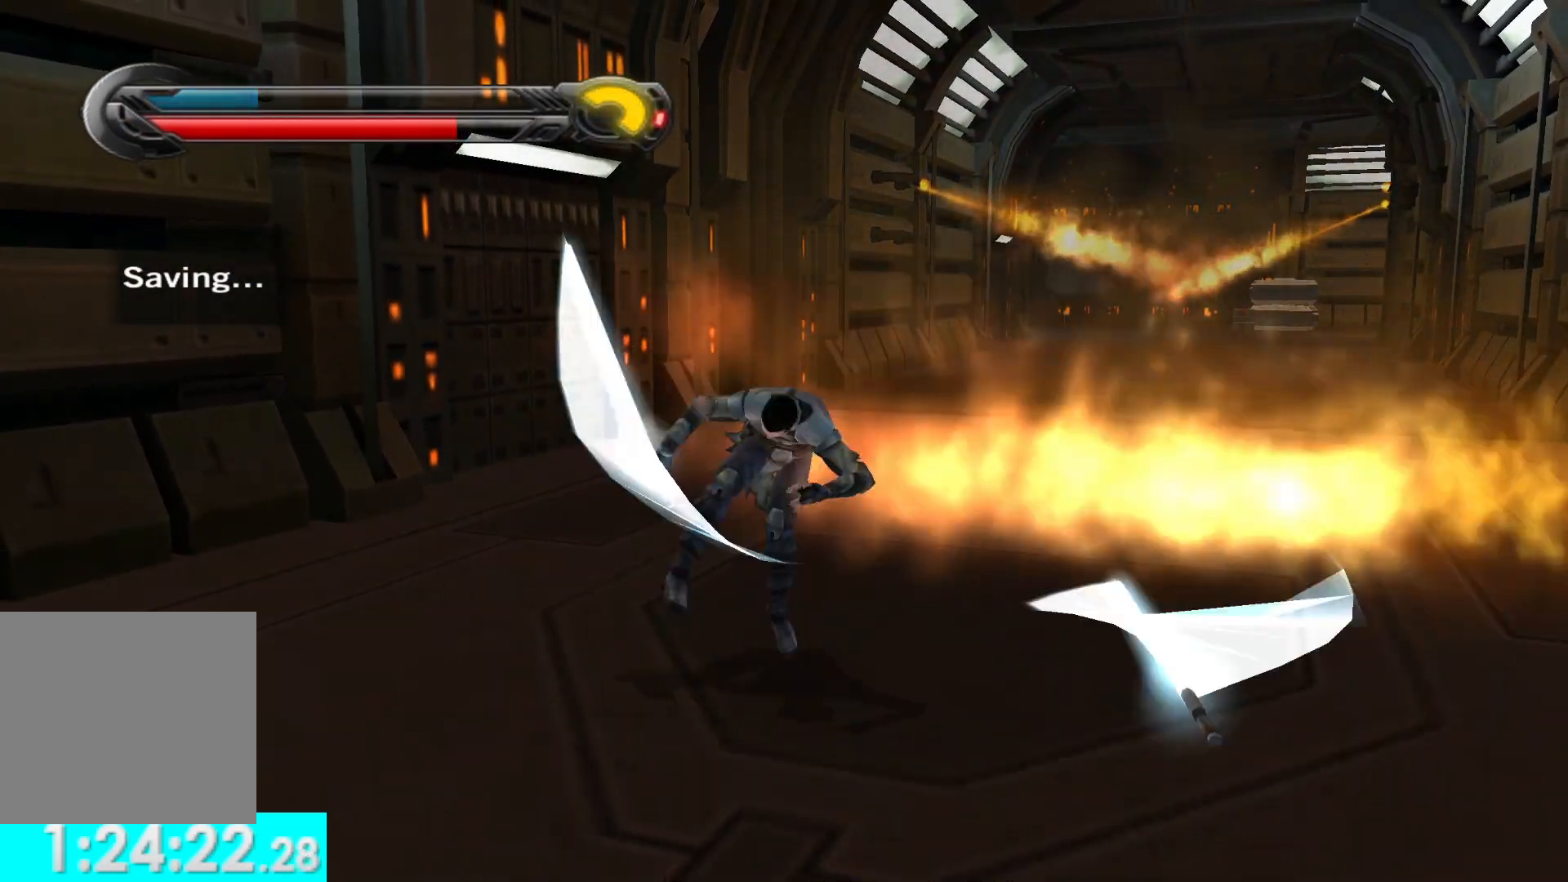
{"buttons": ["A"], "left_stick": "up-right", "right_stick": "center", "events": [[217, "A", "down"], [333, "A", "up"], [417, "A", "down"], [467, "left_stick", "up-right"]]}
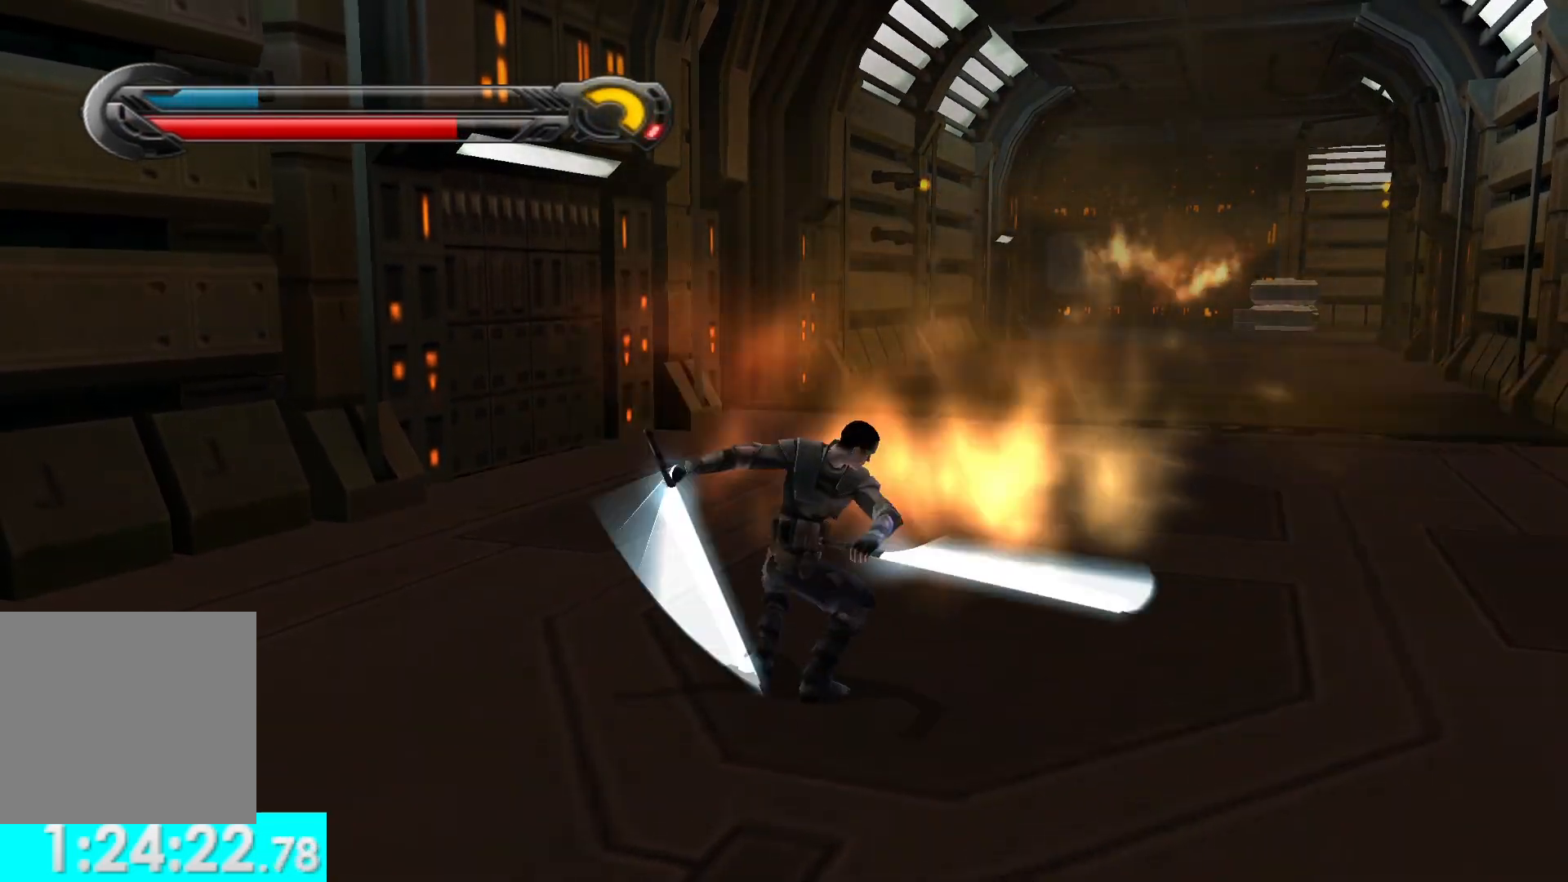
{"buttons": [], "left_stick": "up", "right_stick": "down-right", "events": [[17, "A", "up"], [83, "left_stick", "up"], [117, "A", "down"], [200, "A", "up"], [283, "right_stick", "down-right"], [300, "A", "down"], [350, "A", "up"]]}
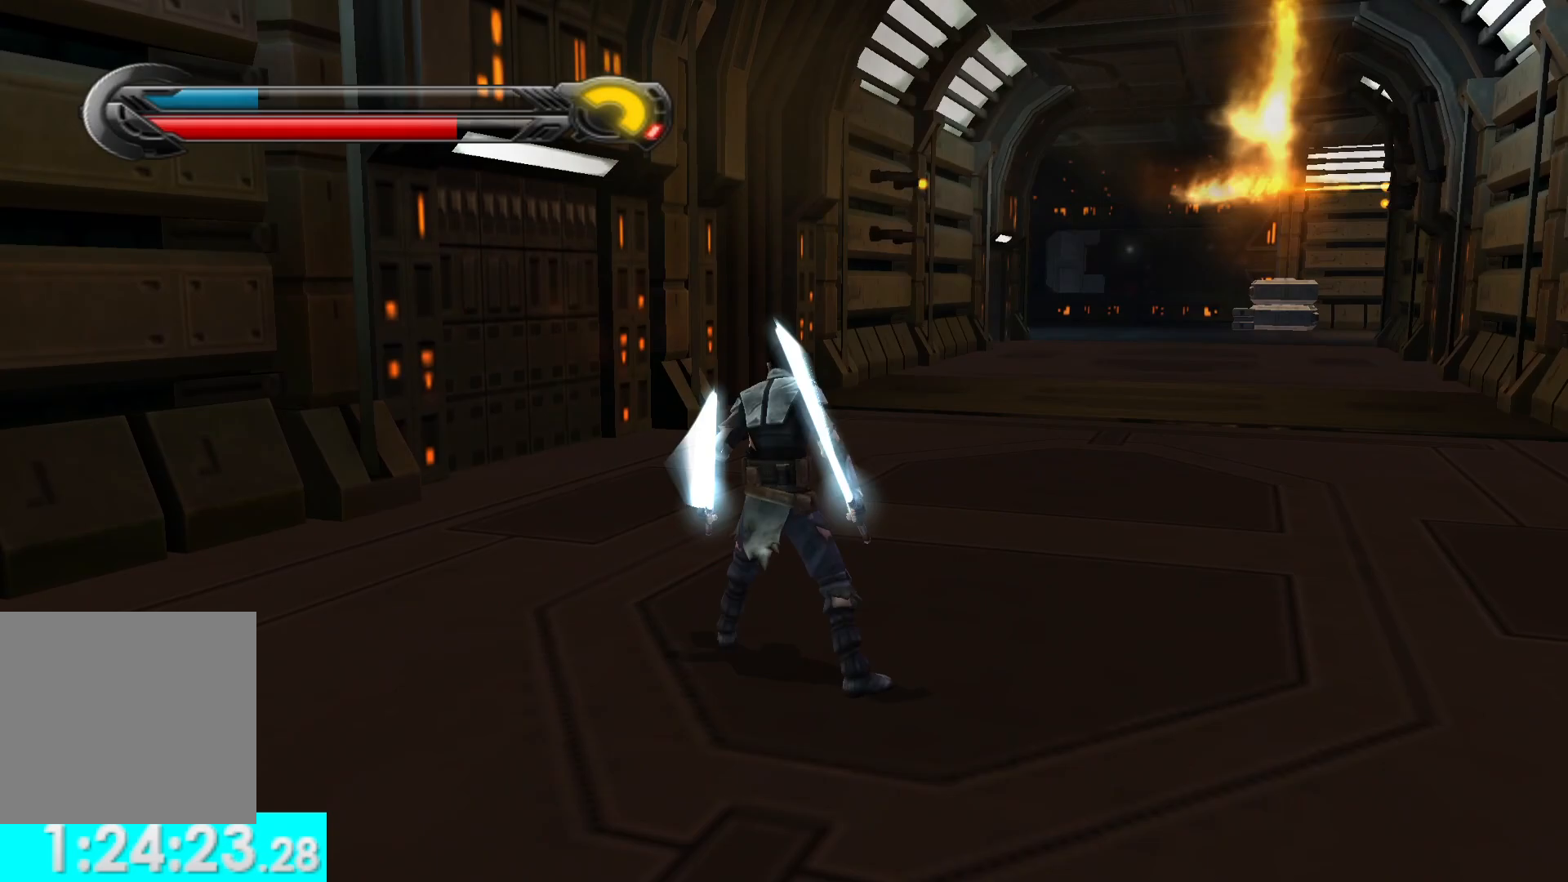
{"buttons": [], "left_stick": "up", "right_stick": "center", "events": [[83, "L1", "down"], [183, "right_stick", "center"], [233, "L1", "up"]]}
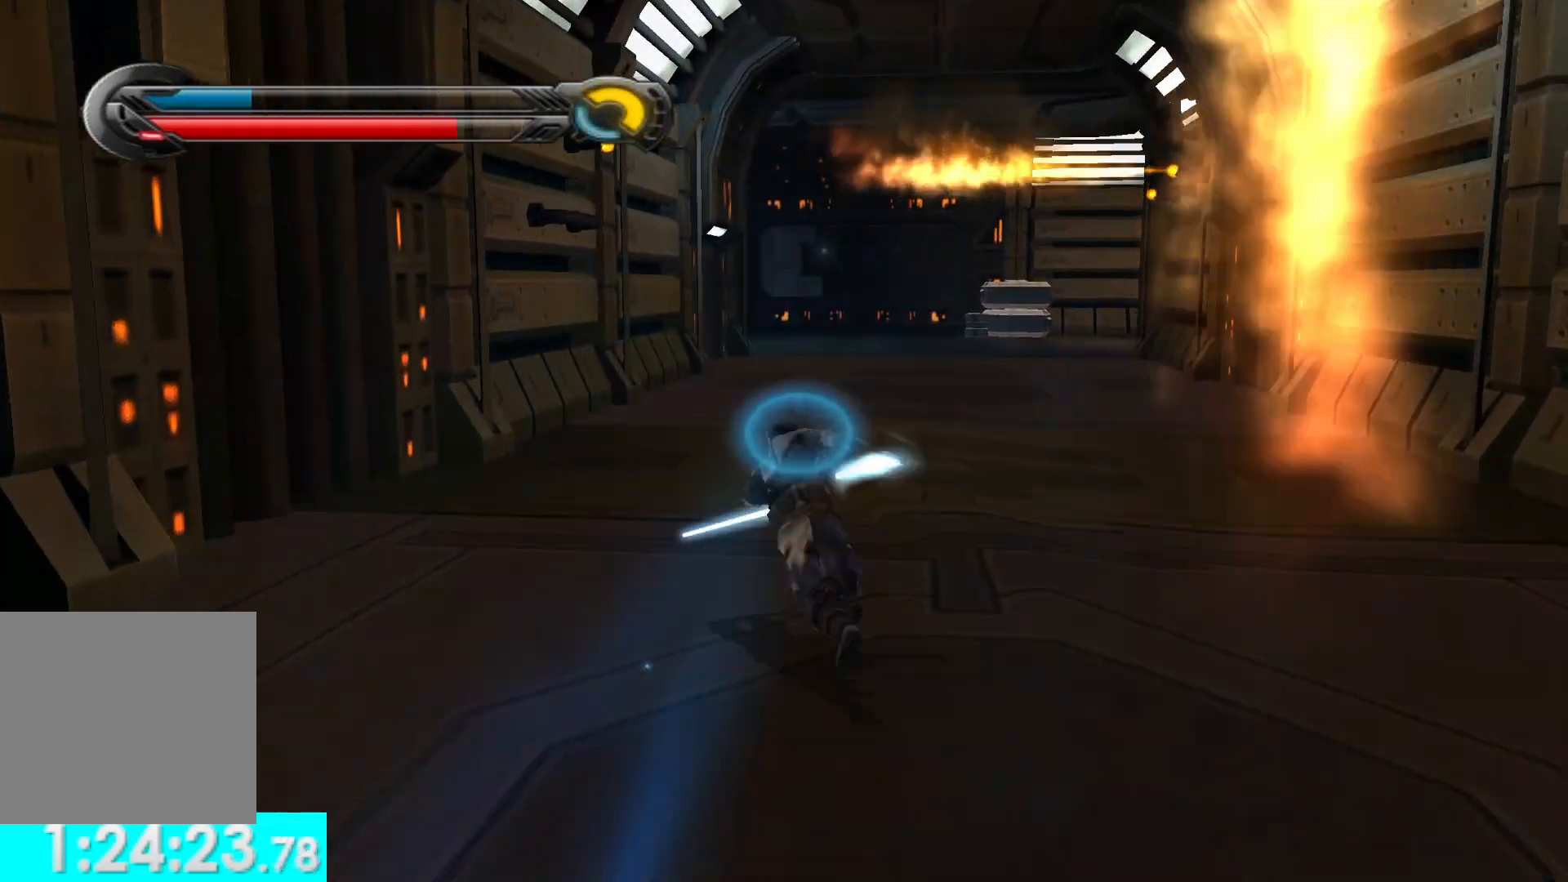
{"buttons": [], "left_stick": "up", "right_stick": "center", "events": [[233, "L1", "down"], [383, "L1", "up"]]}
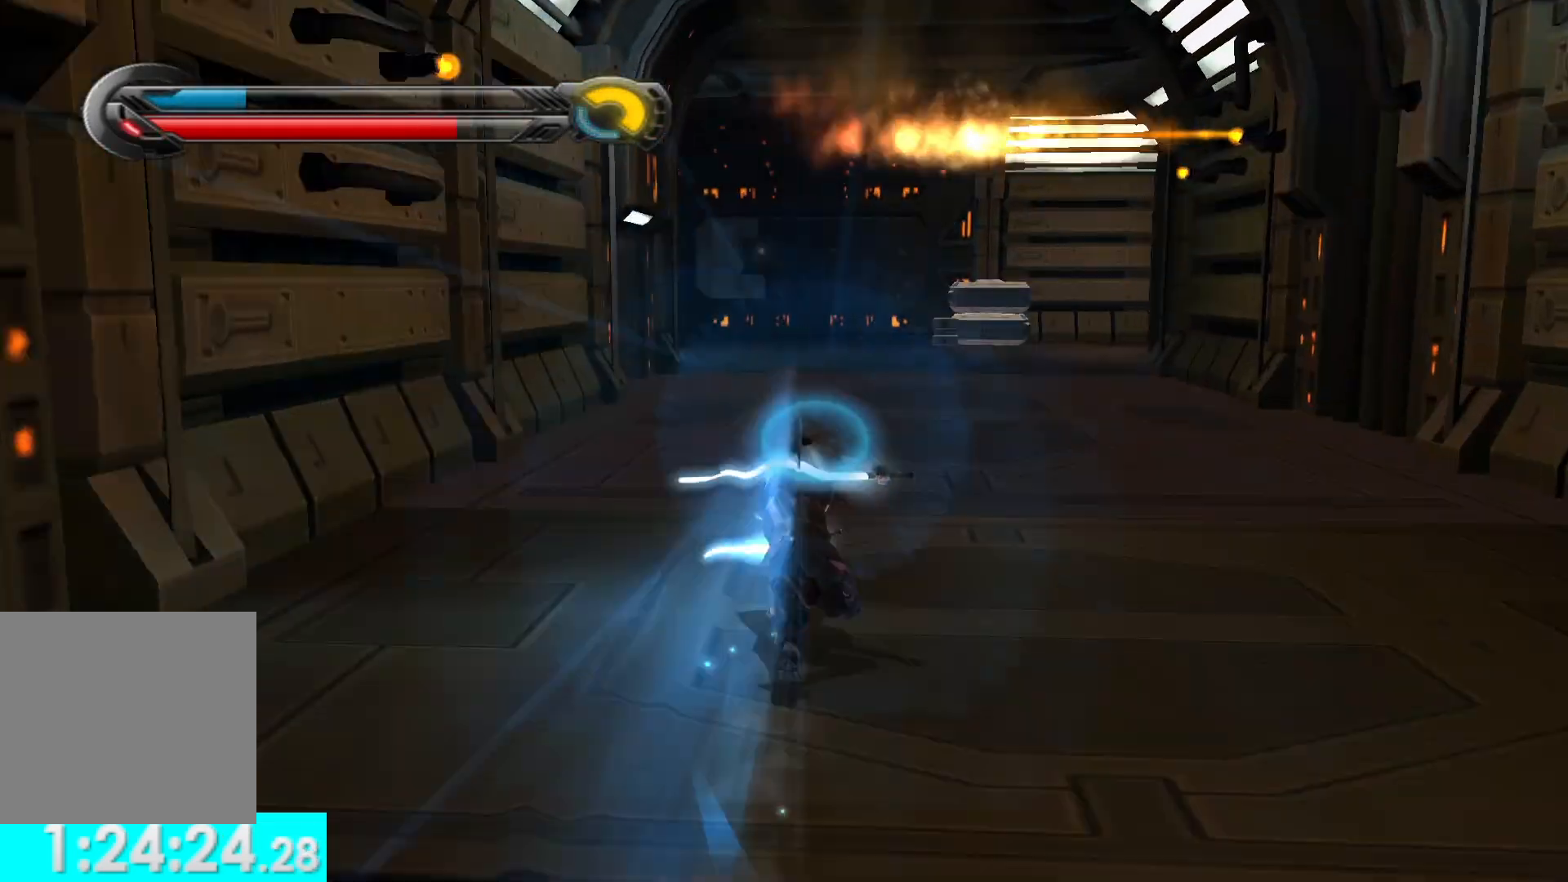
{"buttons": [], "left_stick": "up", "right_stick": "center", "events": [[200, "L1", "down"], [383, "L1", "up"]]}
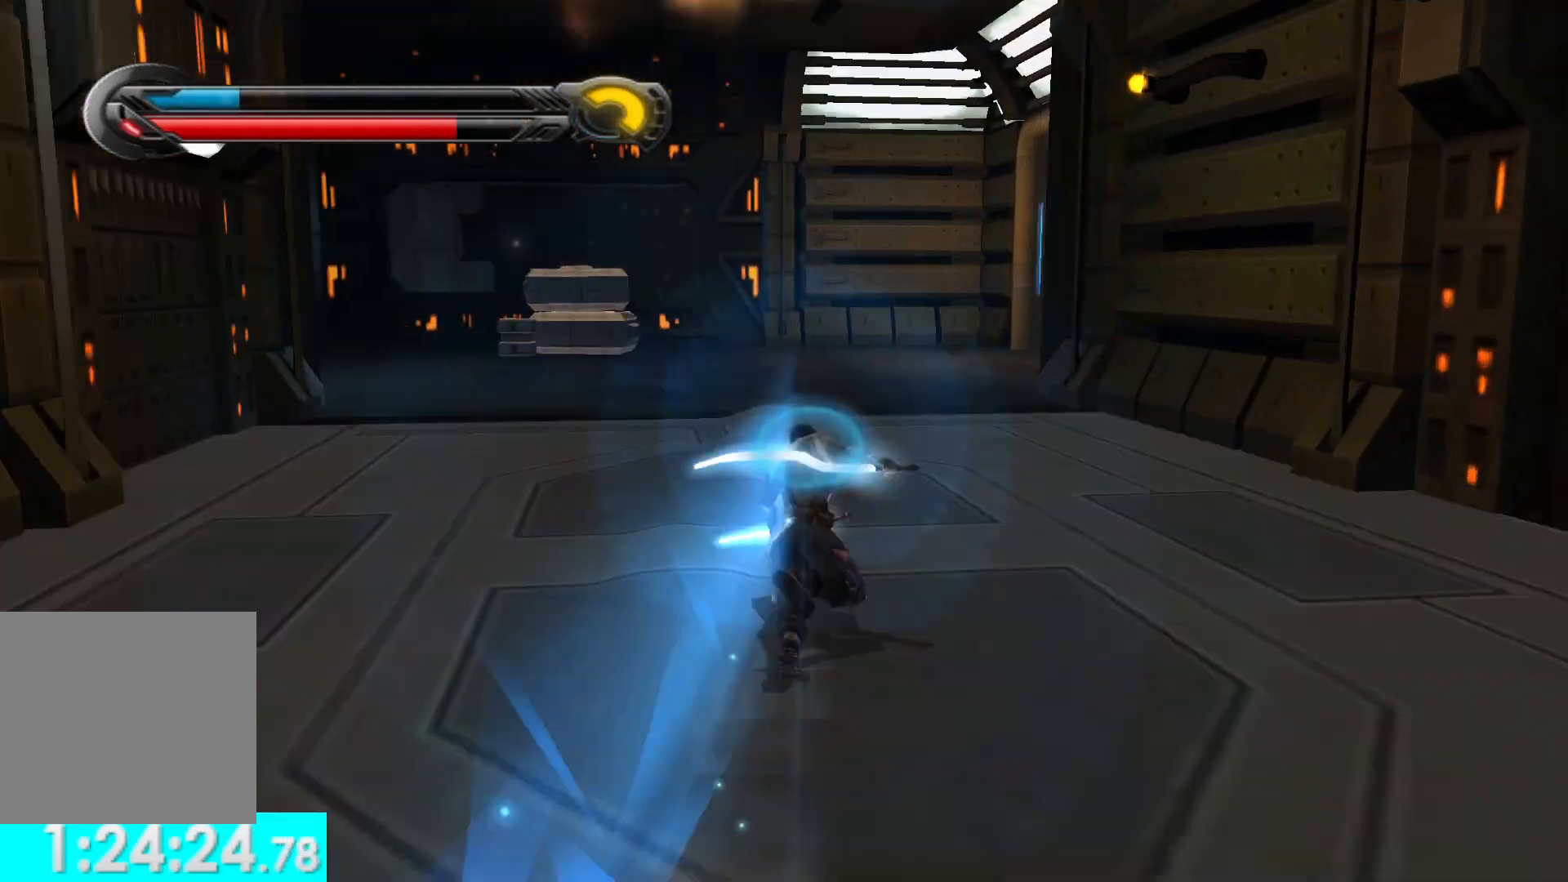
{"buttons": [], "left_stick": "up-left", "right_stick": "left", "events": [[133, "L1", "down"], [300, "L1", "up"], [383, "left_stick", "up-left"], [433, "right_stick", "left"]]}
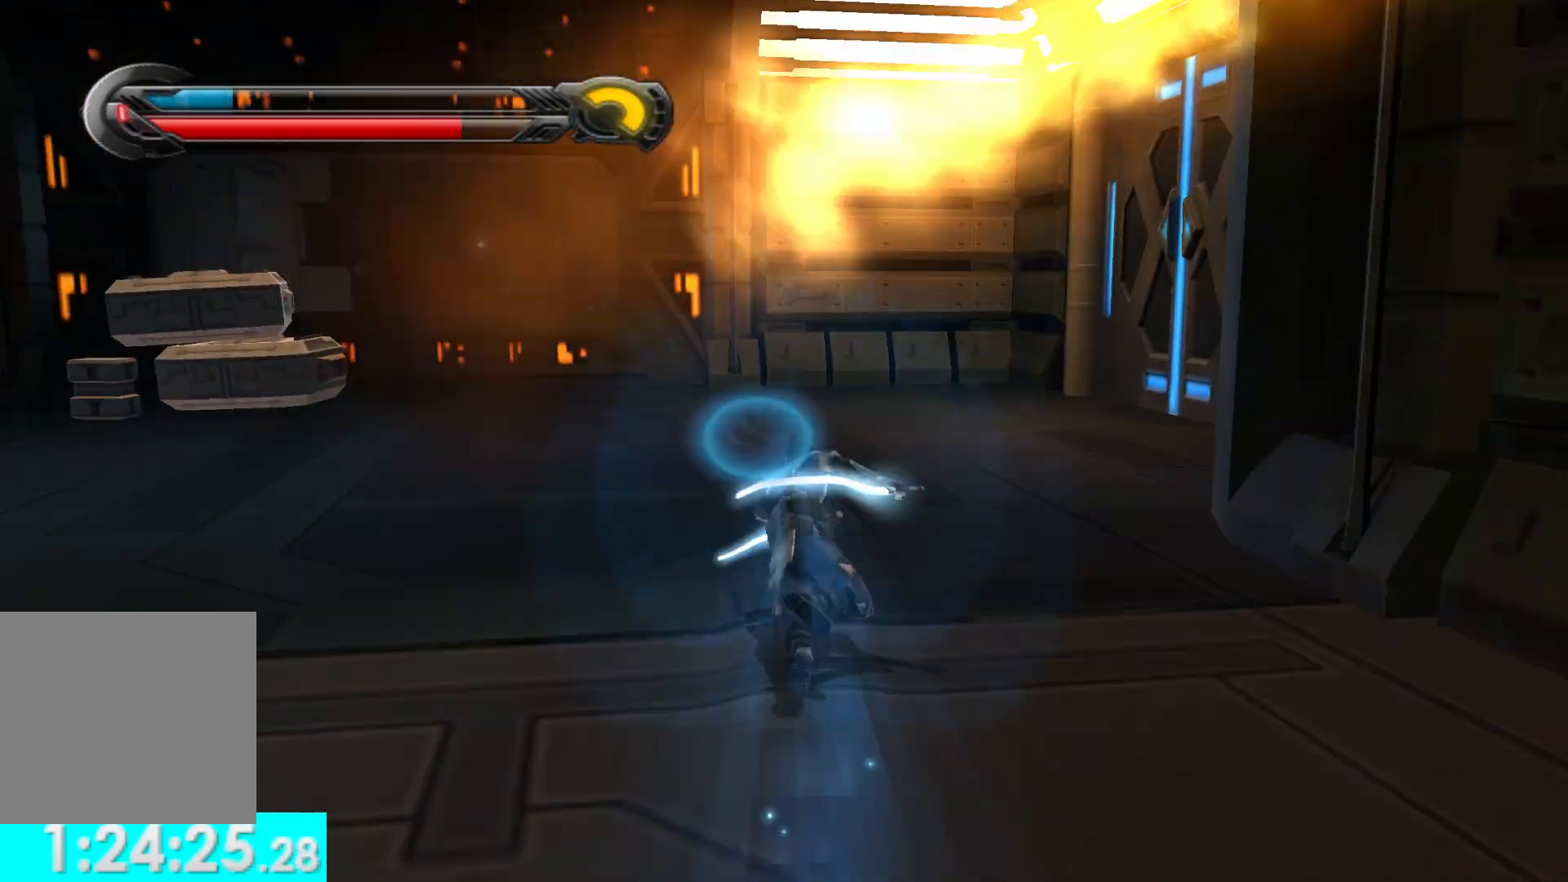
{"buttons": [], "left_stick": "up-left", "right_stick": "center", "events": [[200, "L1", "down"], [317, "L1", "up"], [367, "right_stick", "center"]]}
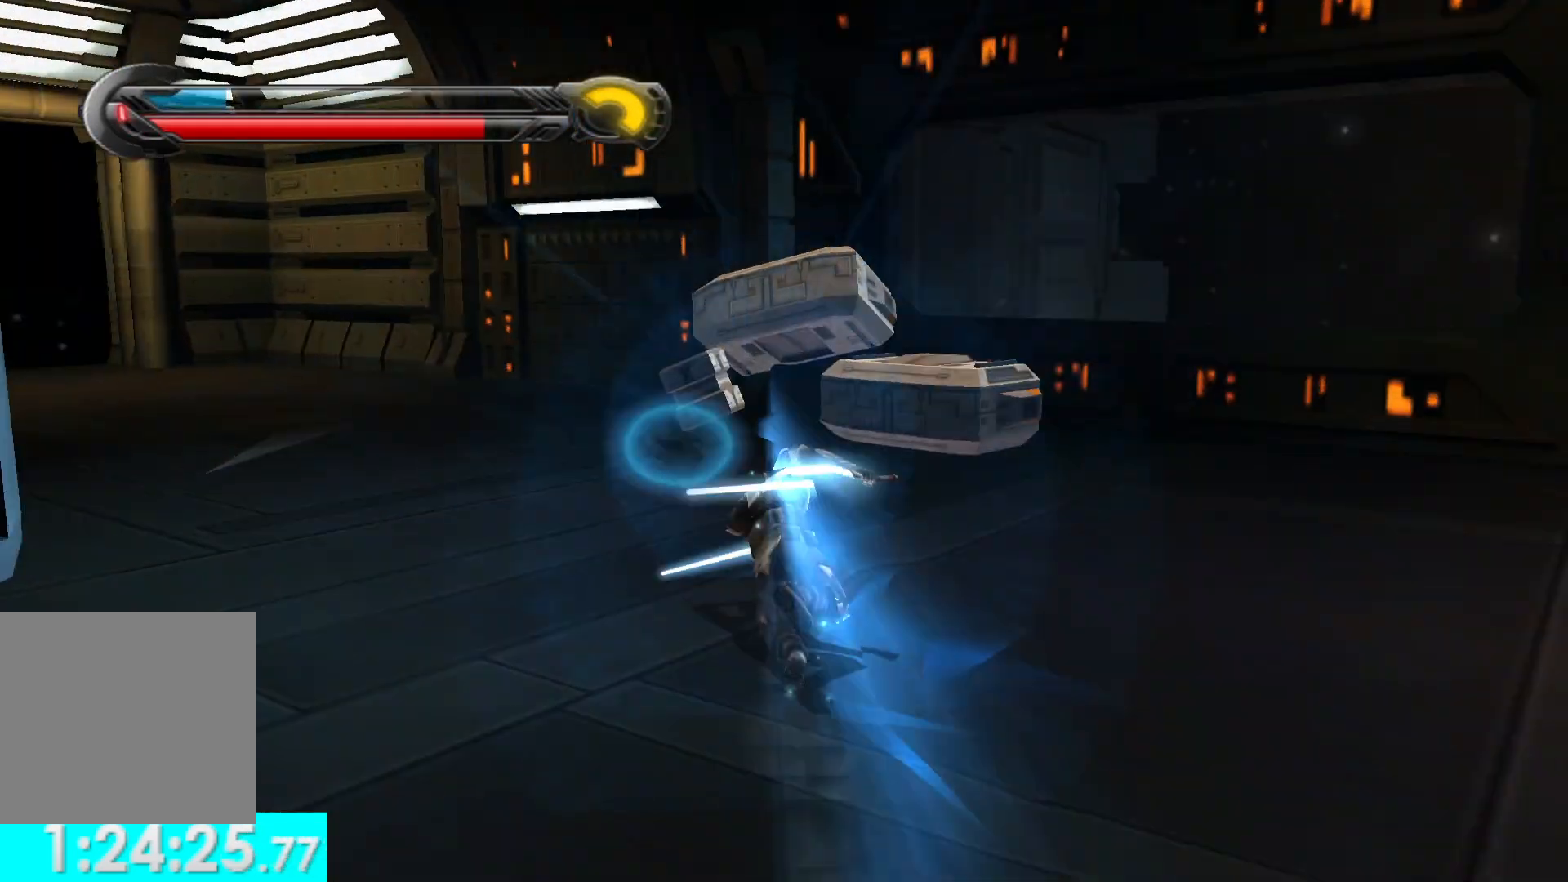
{"buttons": [], "left_stick": "up-left", "right_stick": "center", "events": [[117, "right_stick", "left"], [333, "L1", "down"], [367, "right_stick", "center"], [450, "L1", "up"]]}
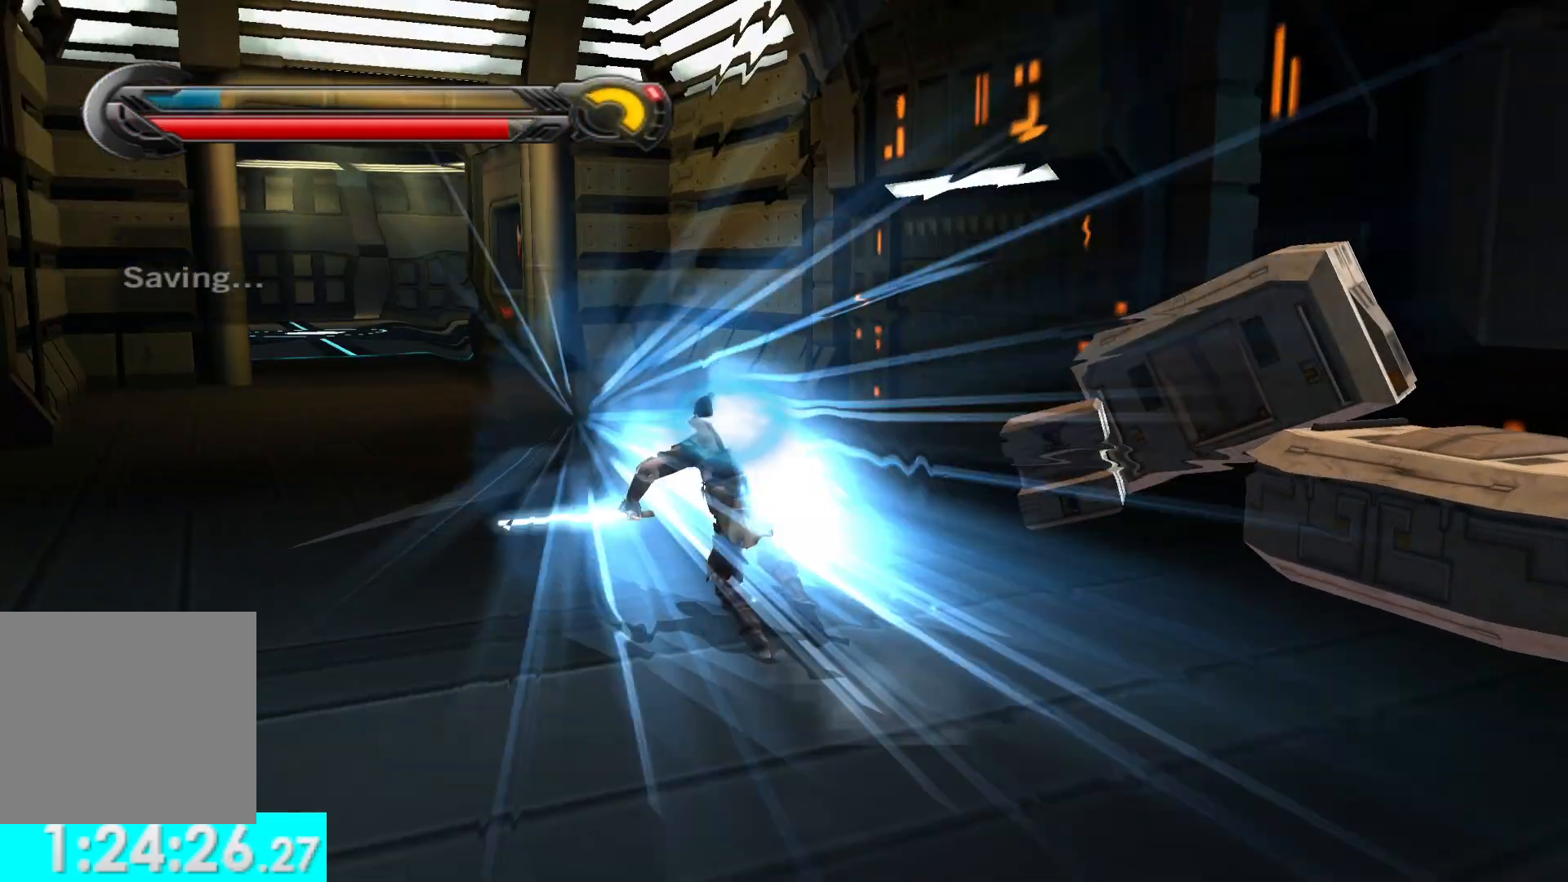
{"buttons": [], "left_stick": "up", "right_stick": "center", "events": [[267, "left_stick", "up"], [300, "L1", "down"], [433, "L1", "up"]]}
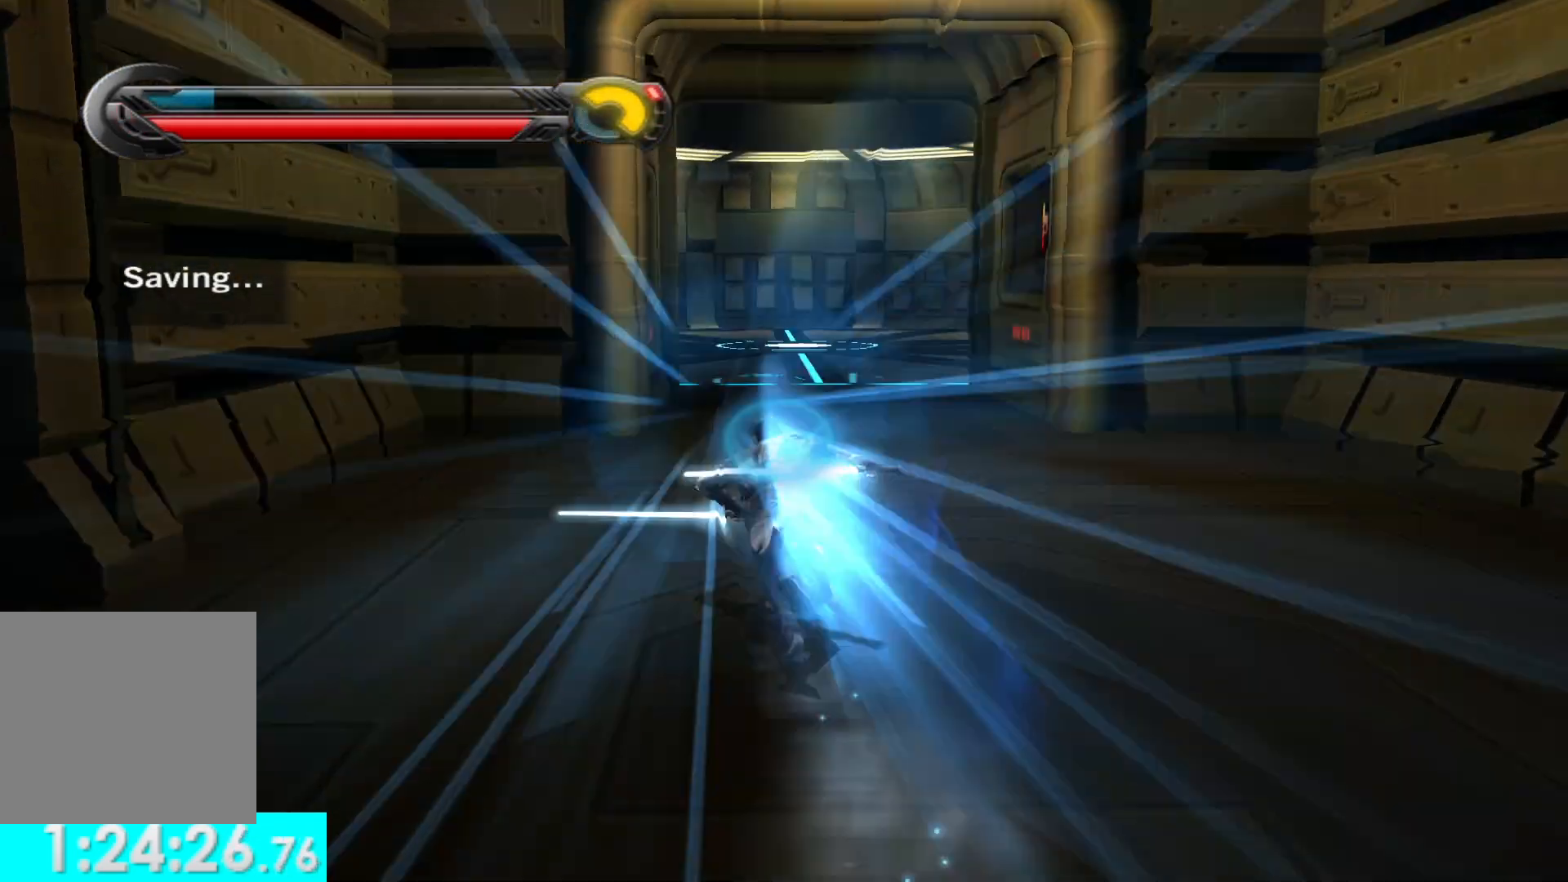
{"buttons": [], "left_stick": "up", "right_stick": "center", "events": [[283, "L1", "down"], [417, "L1", "up"]]}
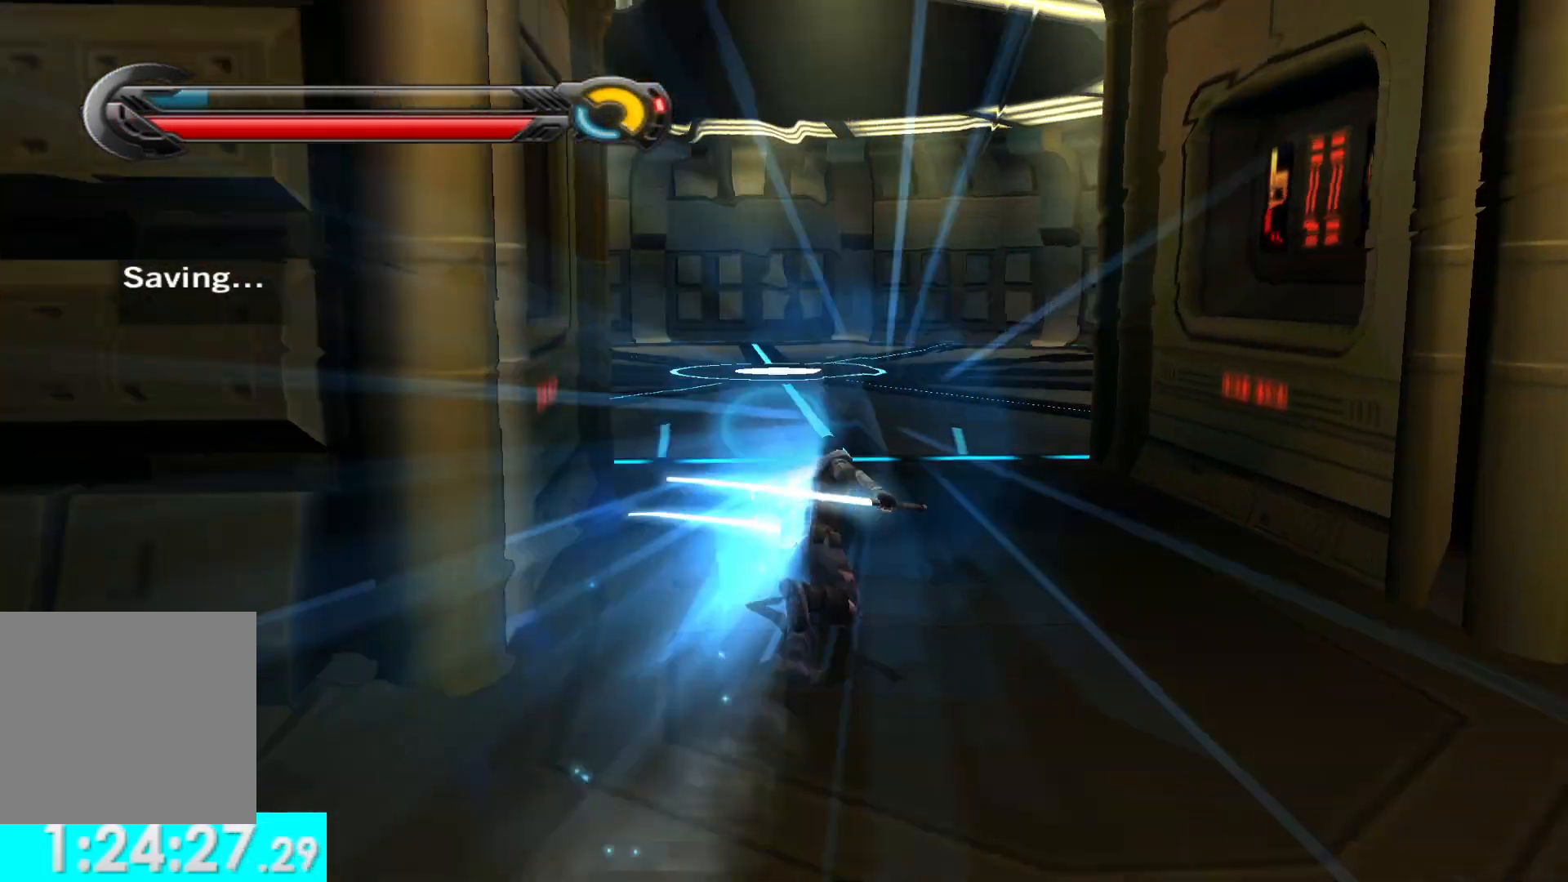
{"buttons": [], "left_stick": "up", "right_stick": "center", "events": [[250, "L1", "down"], [350, "L1", "up"]]}
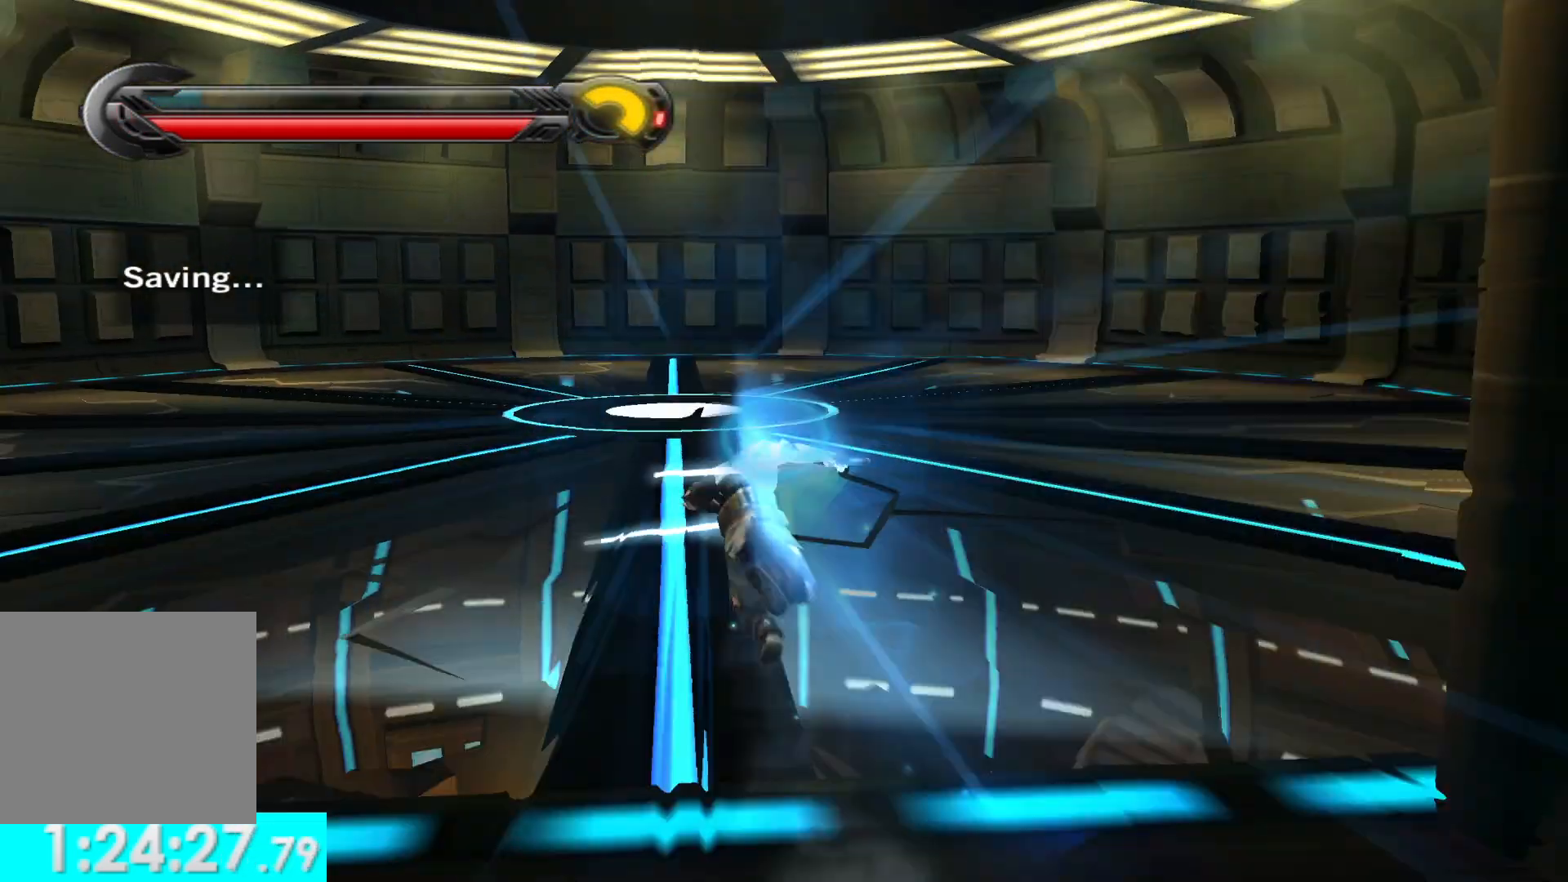
{"buttons": [], "left_stick": "up", "right_stick": "center", "events": []}
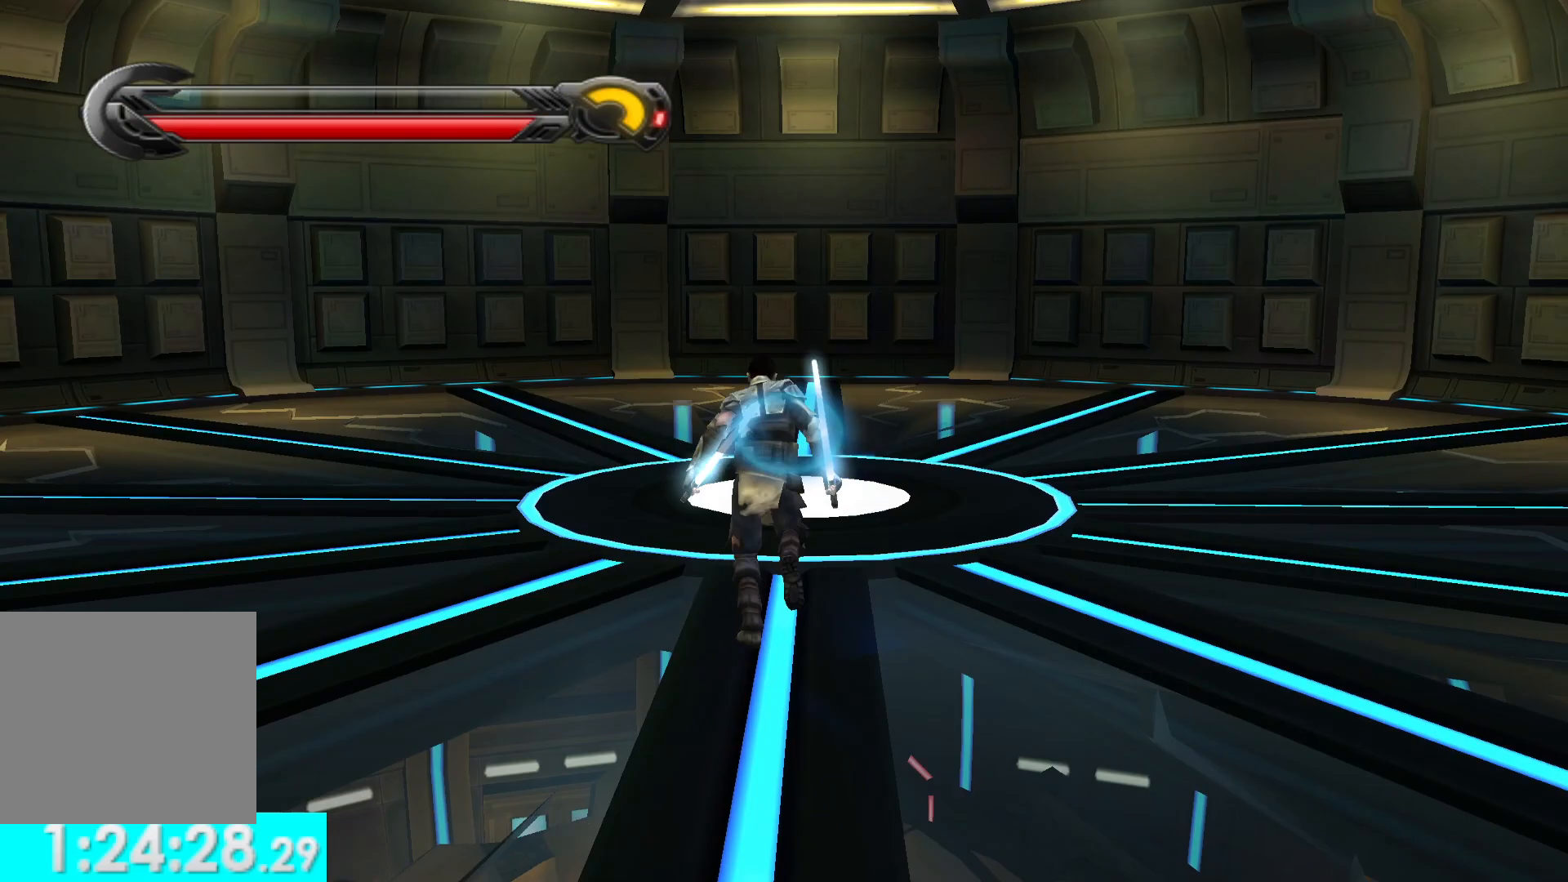
{"buttons": ["X", "Y"], "left_stick": "center", "right_stick": "center", "events": [[117, "Y", "down"], [250, "left_stick", "center"], [267, "X", "down"]]}
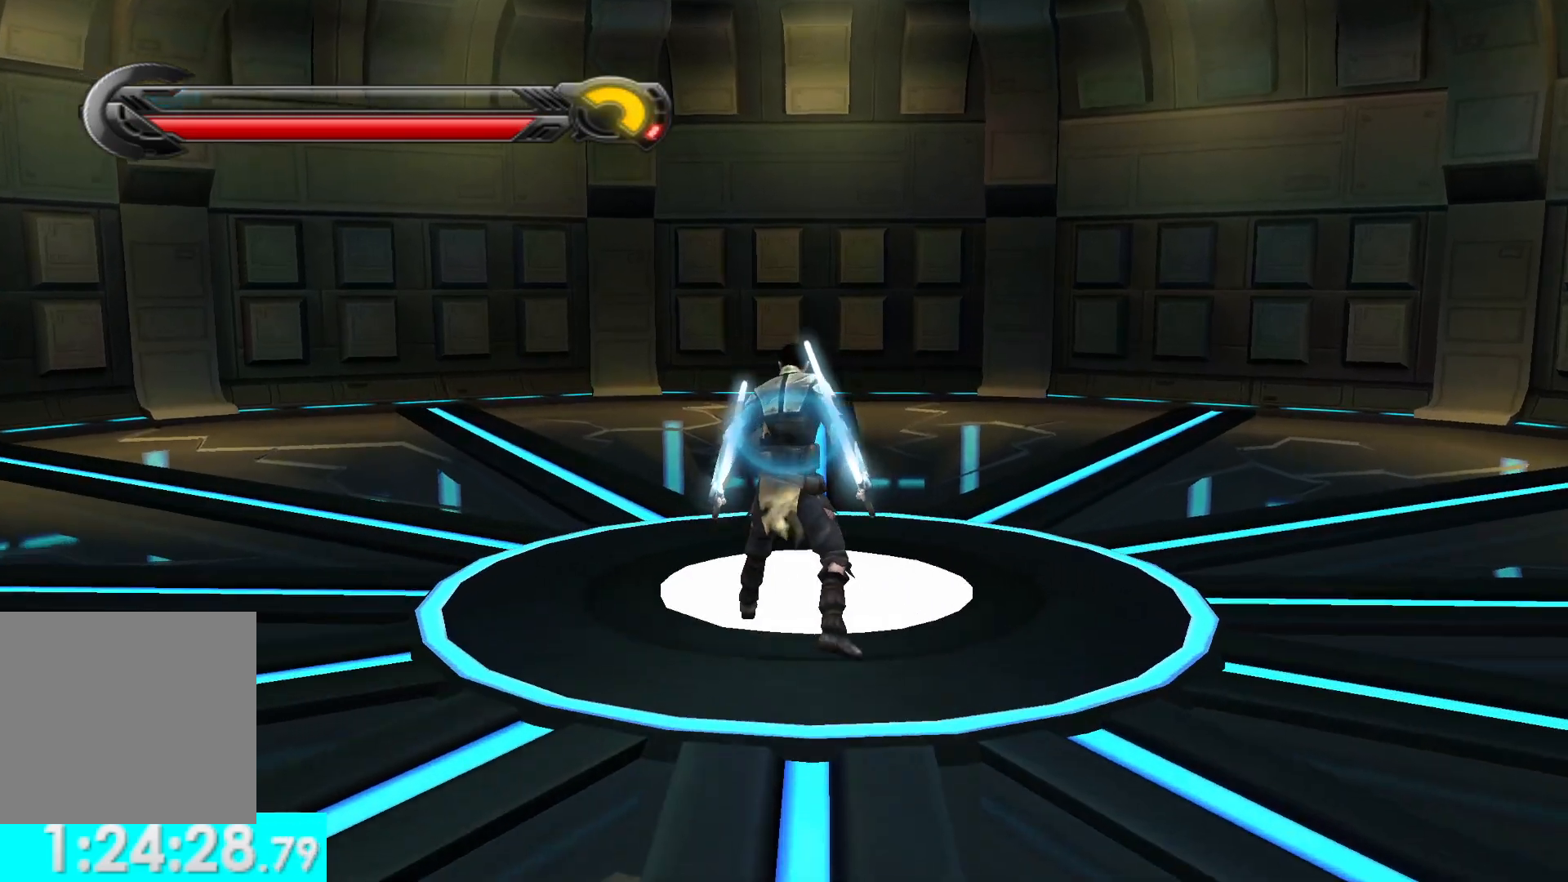
{"buttons": ["X", "Y"], "left_stick": "center", "right_stick": "center", "events": [[183, "R2", "down"], [300, "R2", "up"], [367, "R2", "down"], [467, "R2", "up"]]}
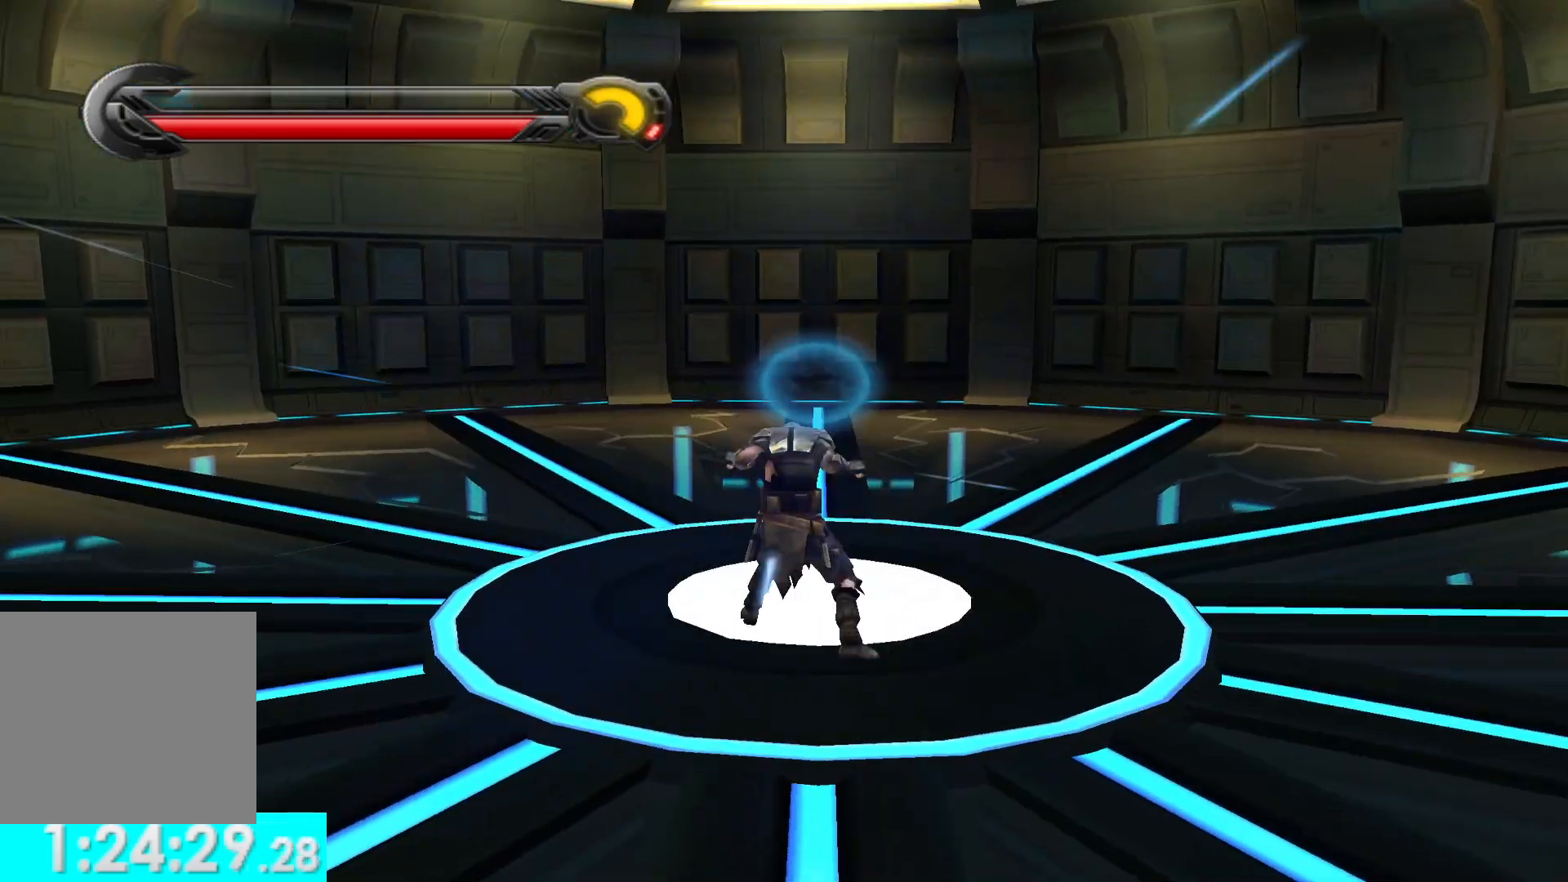
{"buttons": [], "left_stick": "up", "right_stick": "center", "events": [[33, "R2", "down"], [133, "R2", "up"], [167, "X", "up"], [167, "Y", "up"], [500, "left_stick", "up"]]}
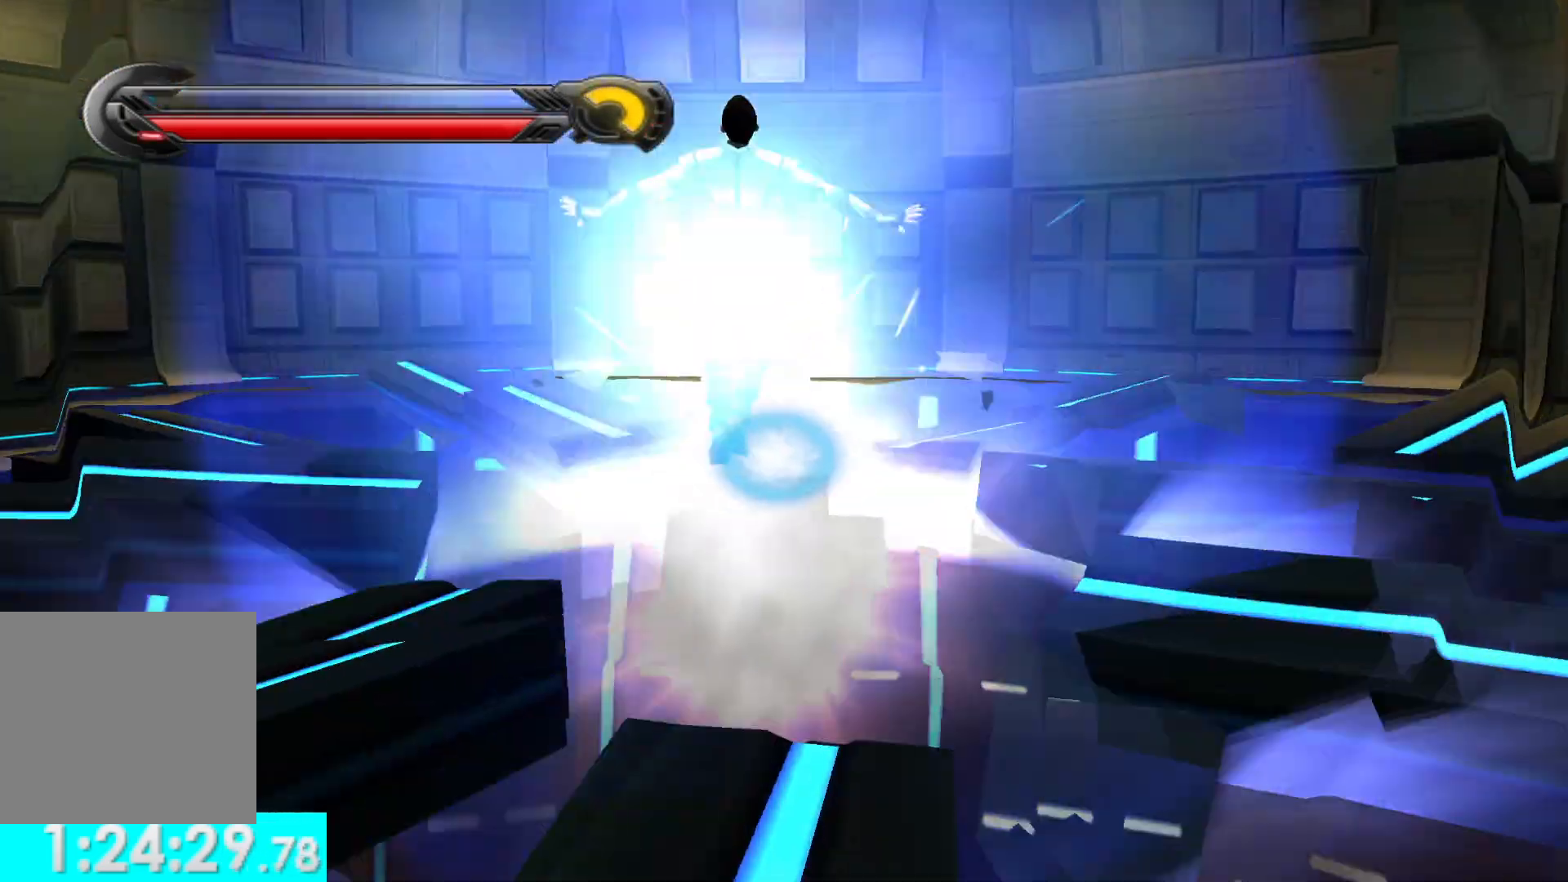
{"buttons": [], "left_stick": "up", "right_stick": "center", "events": []}
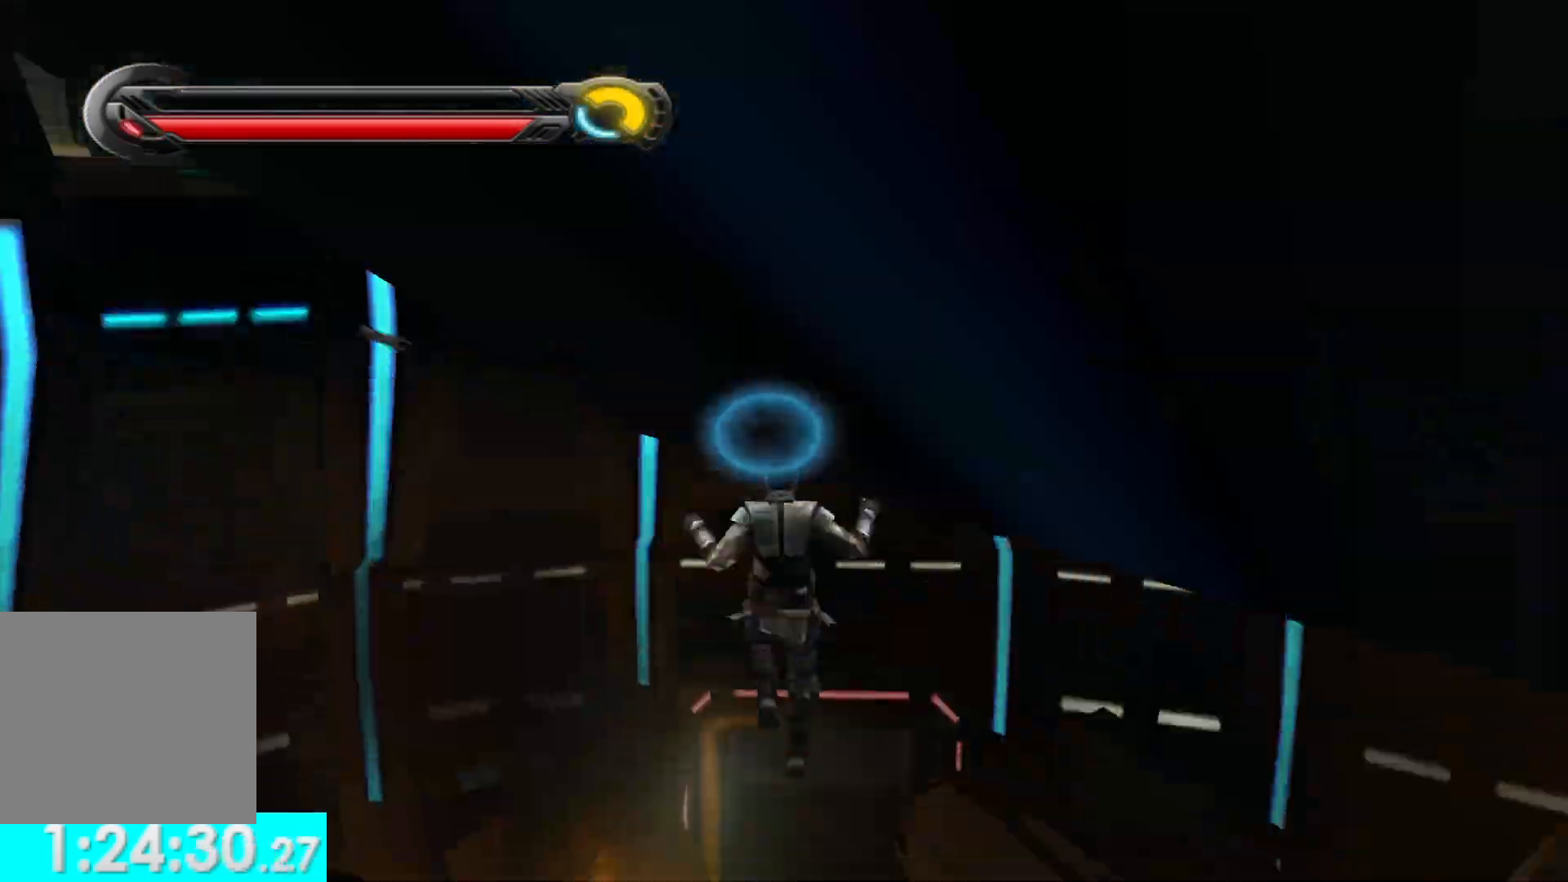
{"buttons": [], "left_stick": "center", "right_stick": "center", "events": [[300, "left_stick", "center"]]}
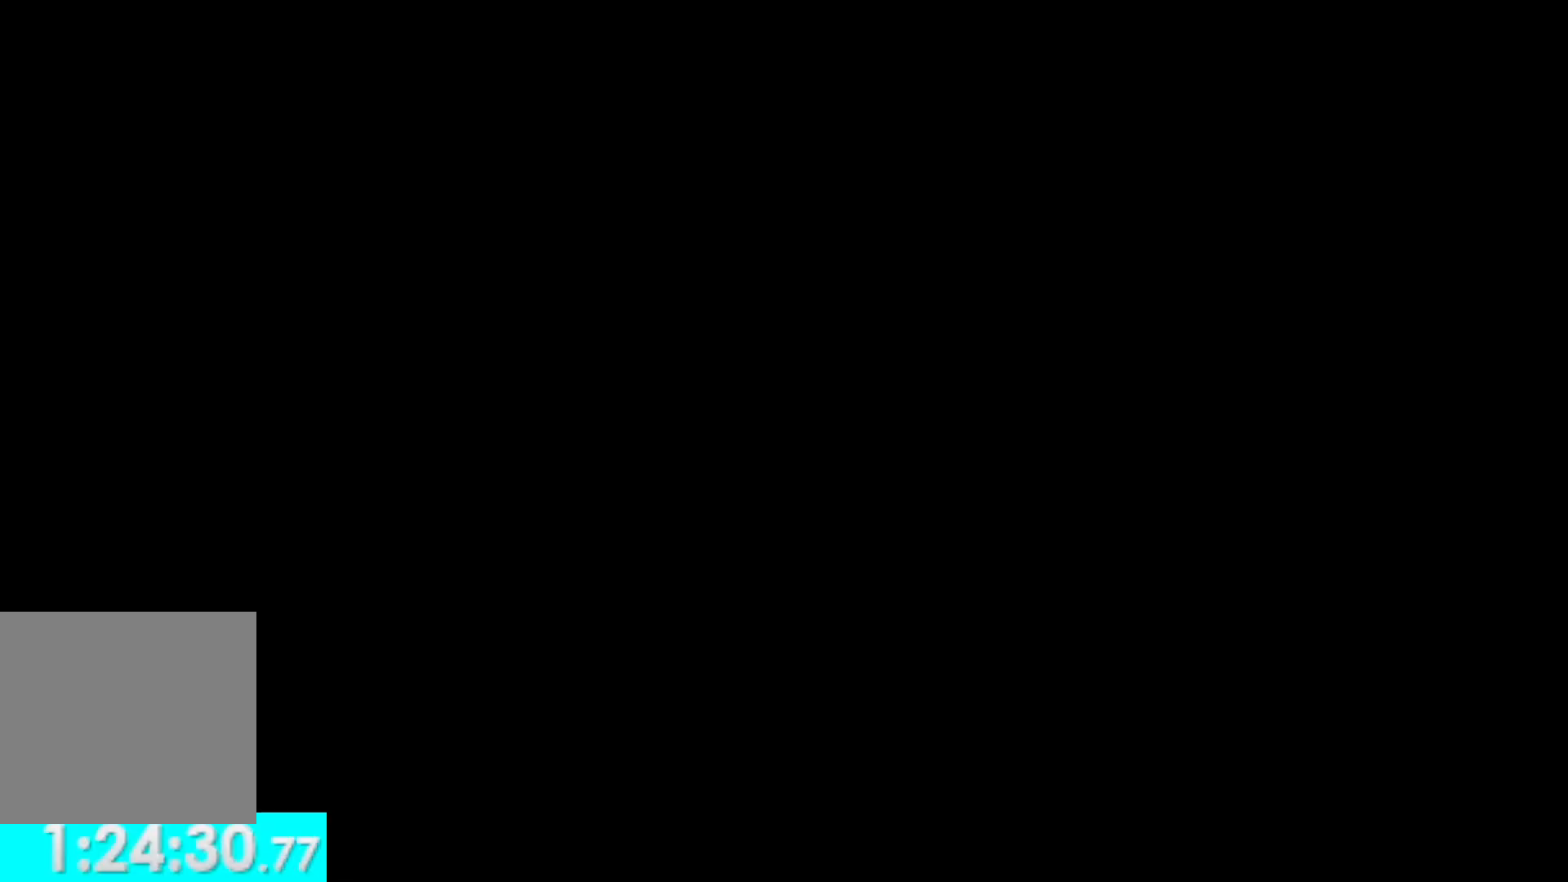
{"buttons": [], "left_stick": "center", "right_stick": "center", "events": []}
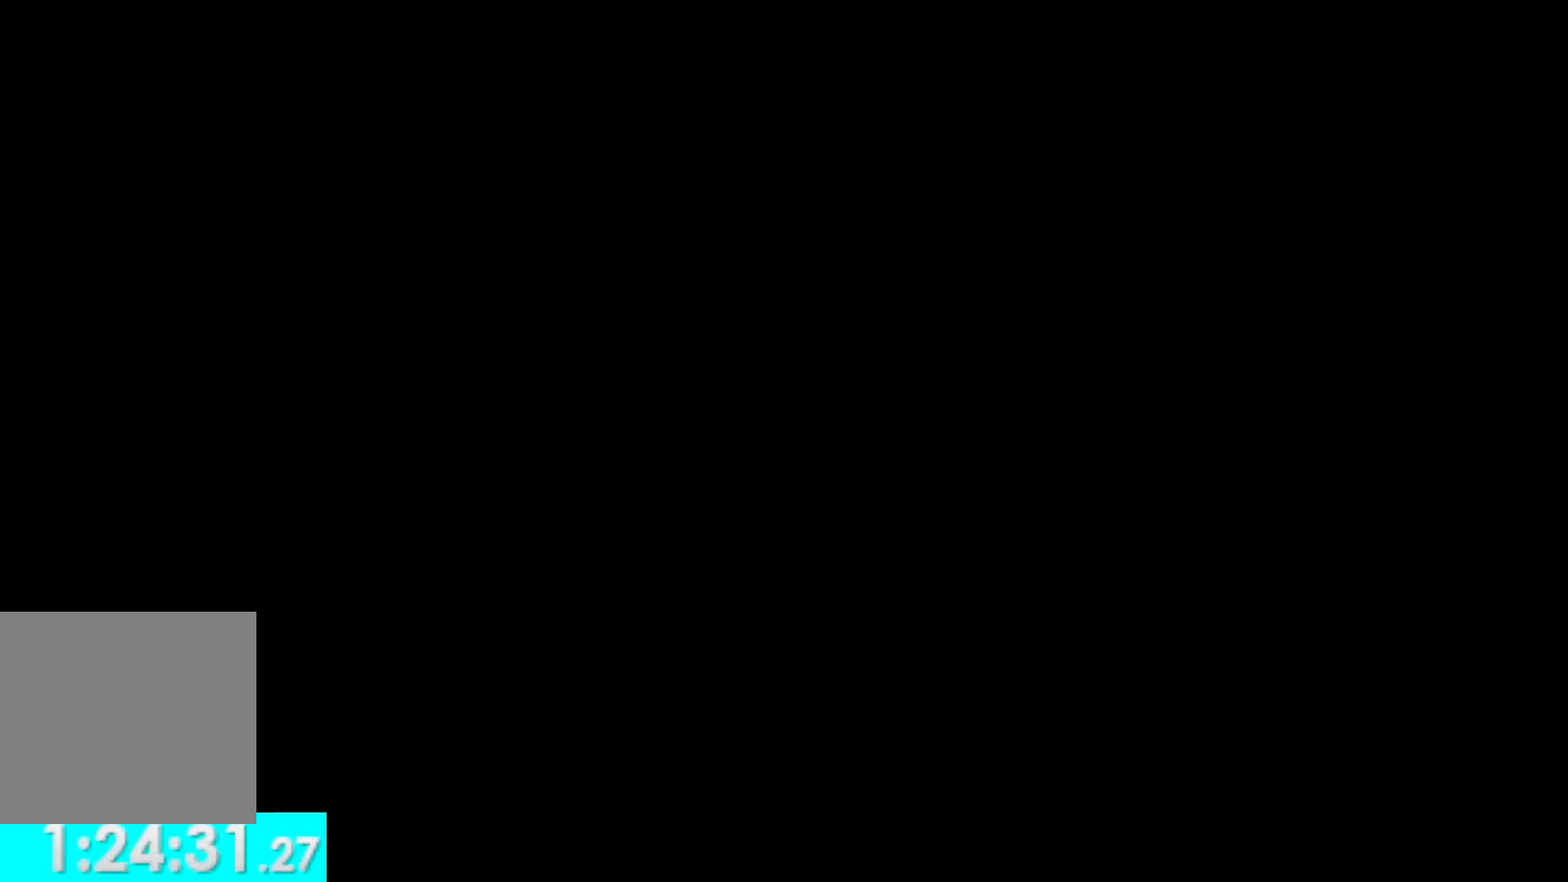
{"buttons": [], "left_stick": "center", "right_stick": "center", "events": []}
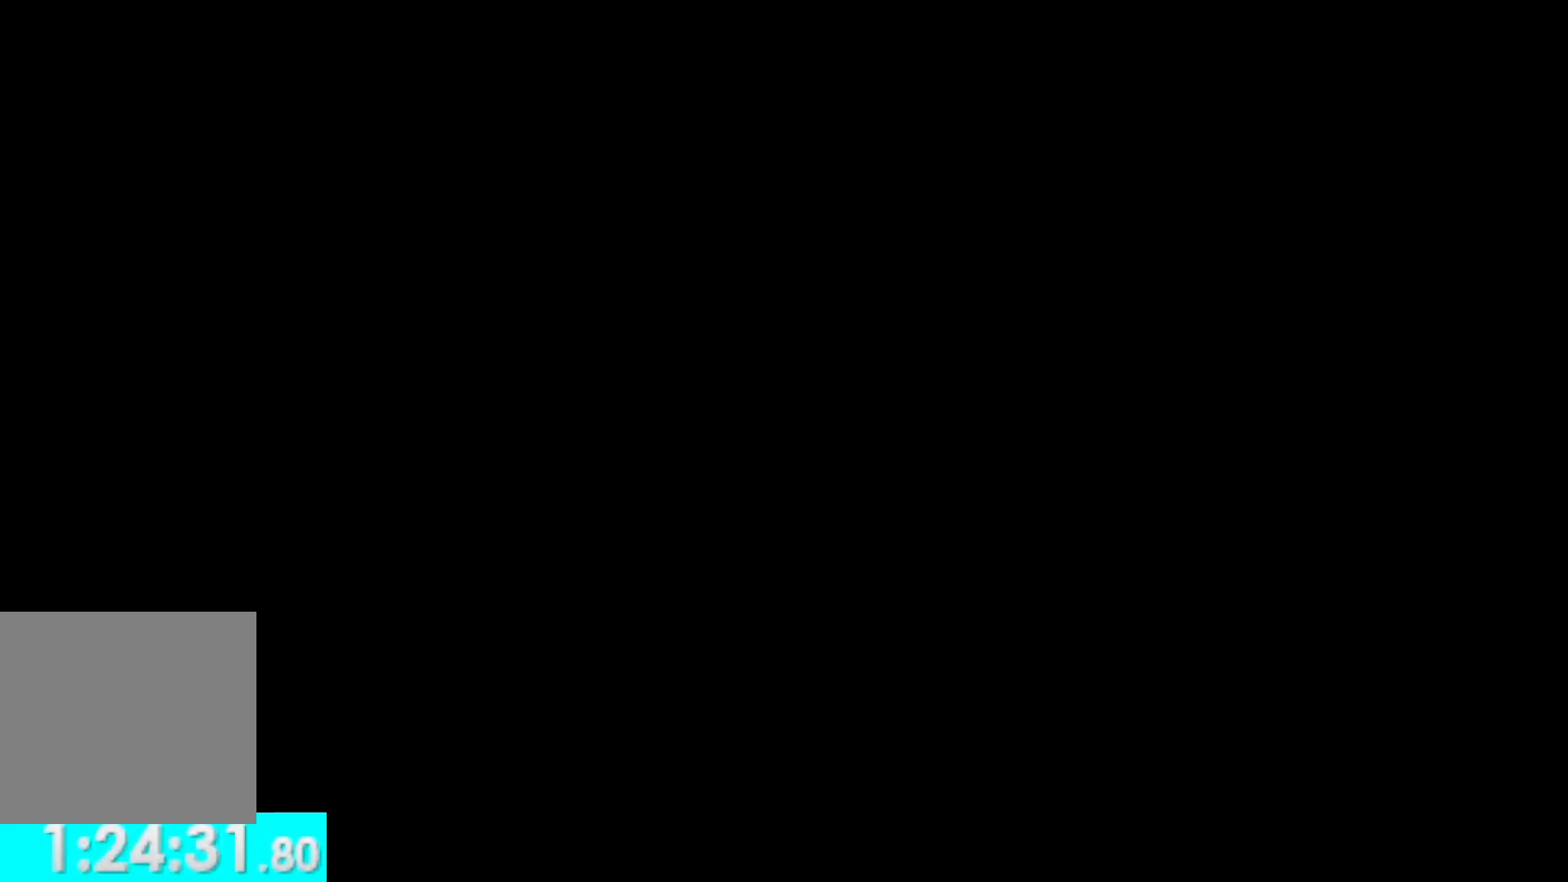
{"buttons": ["X"], "left_stick": "center", "right_stick": "center", "events": [[500, "X", "down"]]}
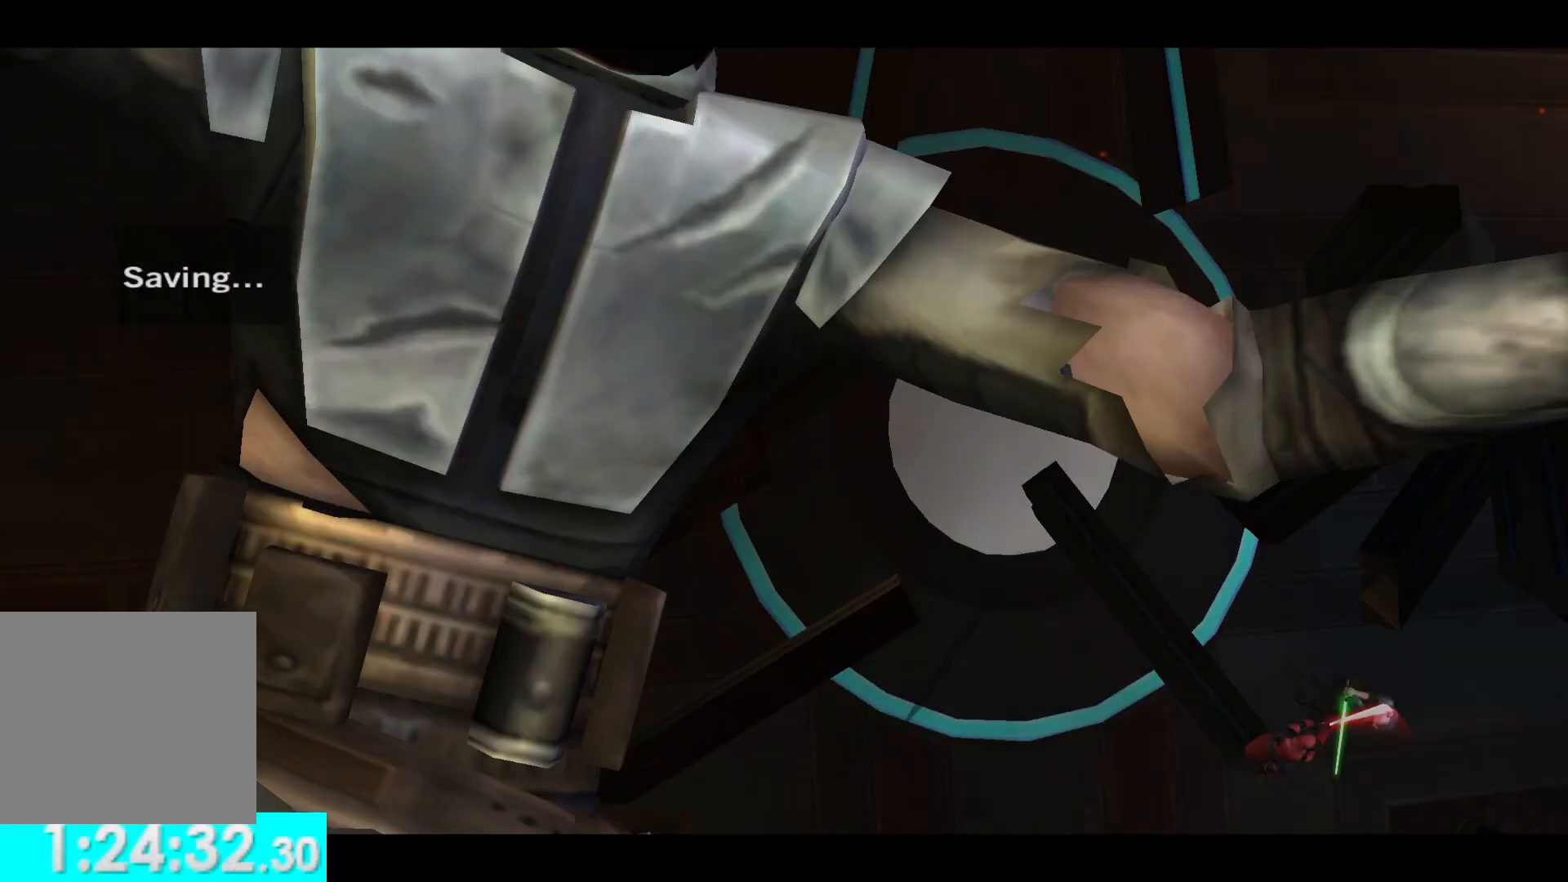
{"buttons": [], "left_stick": "center", "right_stick": "center", "events": [[83, "X", "up"], [183, "X", "down"], [267, "X", "up"]]}